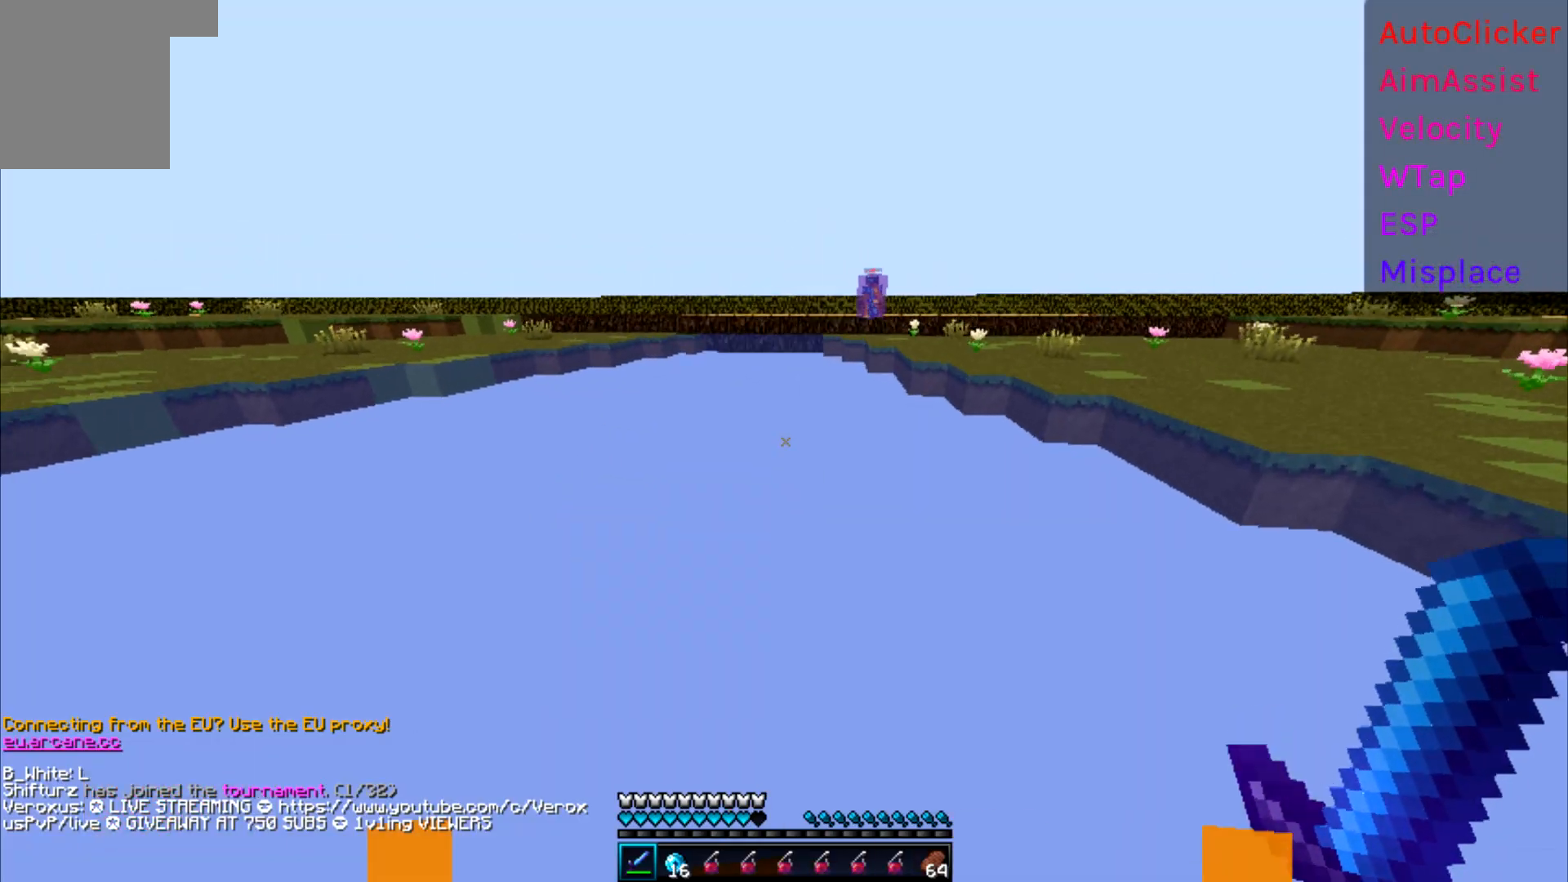
Gameplay with keyboard; each line is a JSON object with the keys held at the frame after it. "events" lists presses ("down") and releases ("up") of "a", "d", "s" and "w" between this image and that frame as [ms after this image, input, new state], when the widget could be followed in between. No other keys are recorded. Mouse input is not recorded.
{"keys": ["w"], "events": [[250, "a", "up"]]}
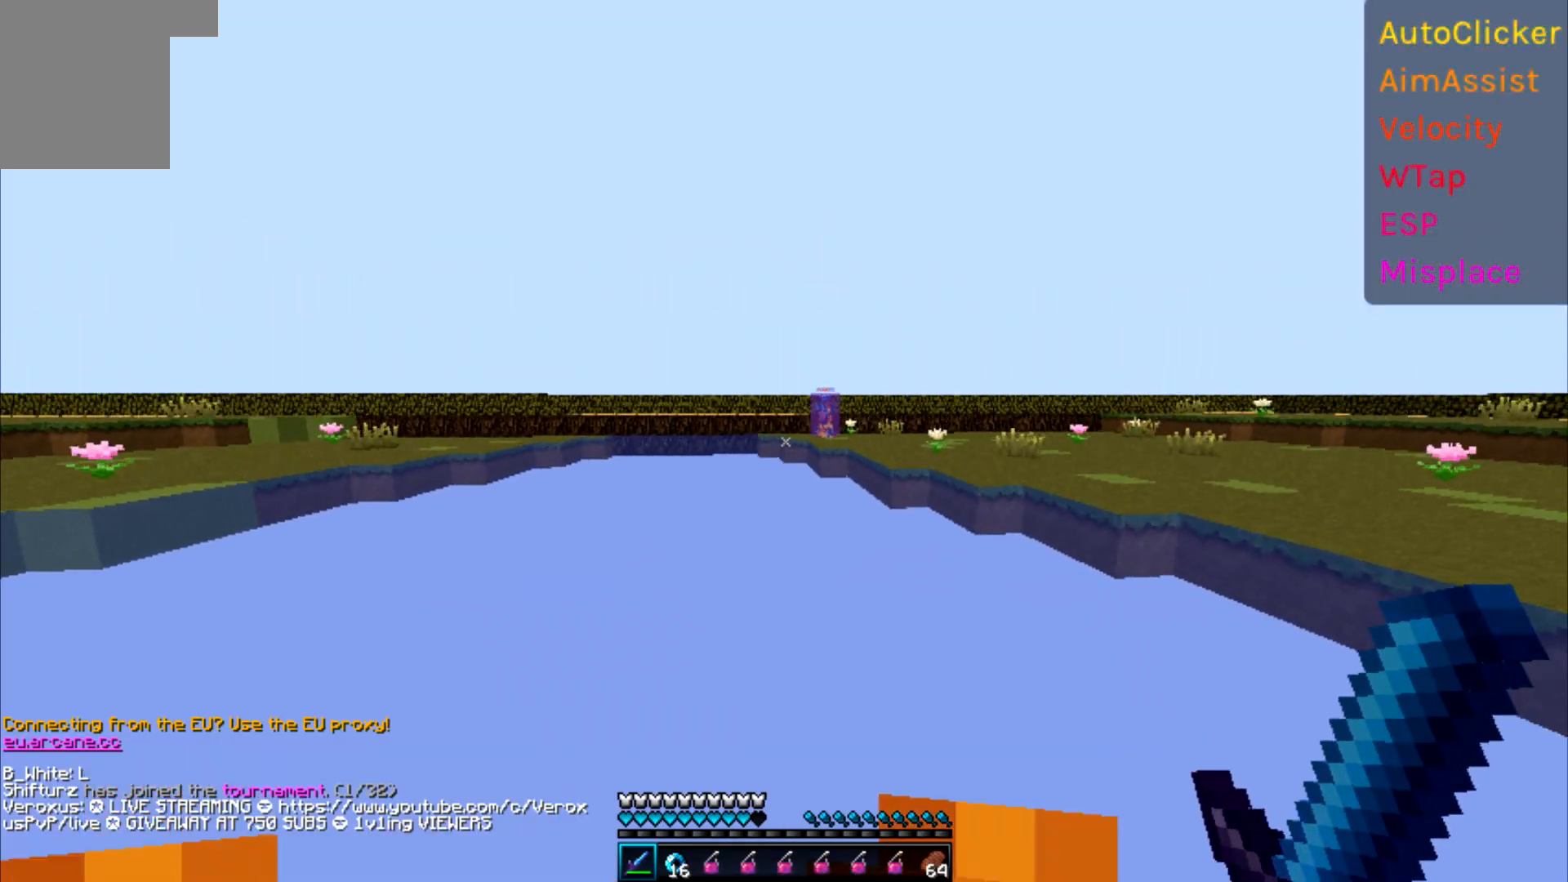
{"keys": ["a", "w"], "events": [[50, "a", "down"]]}
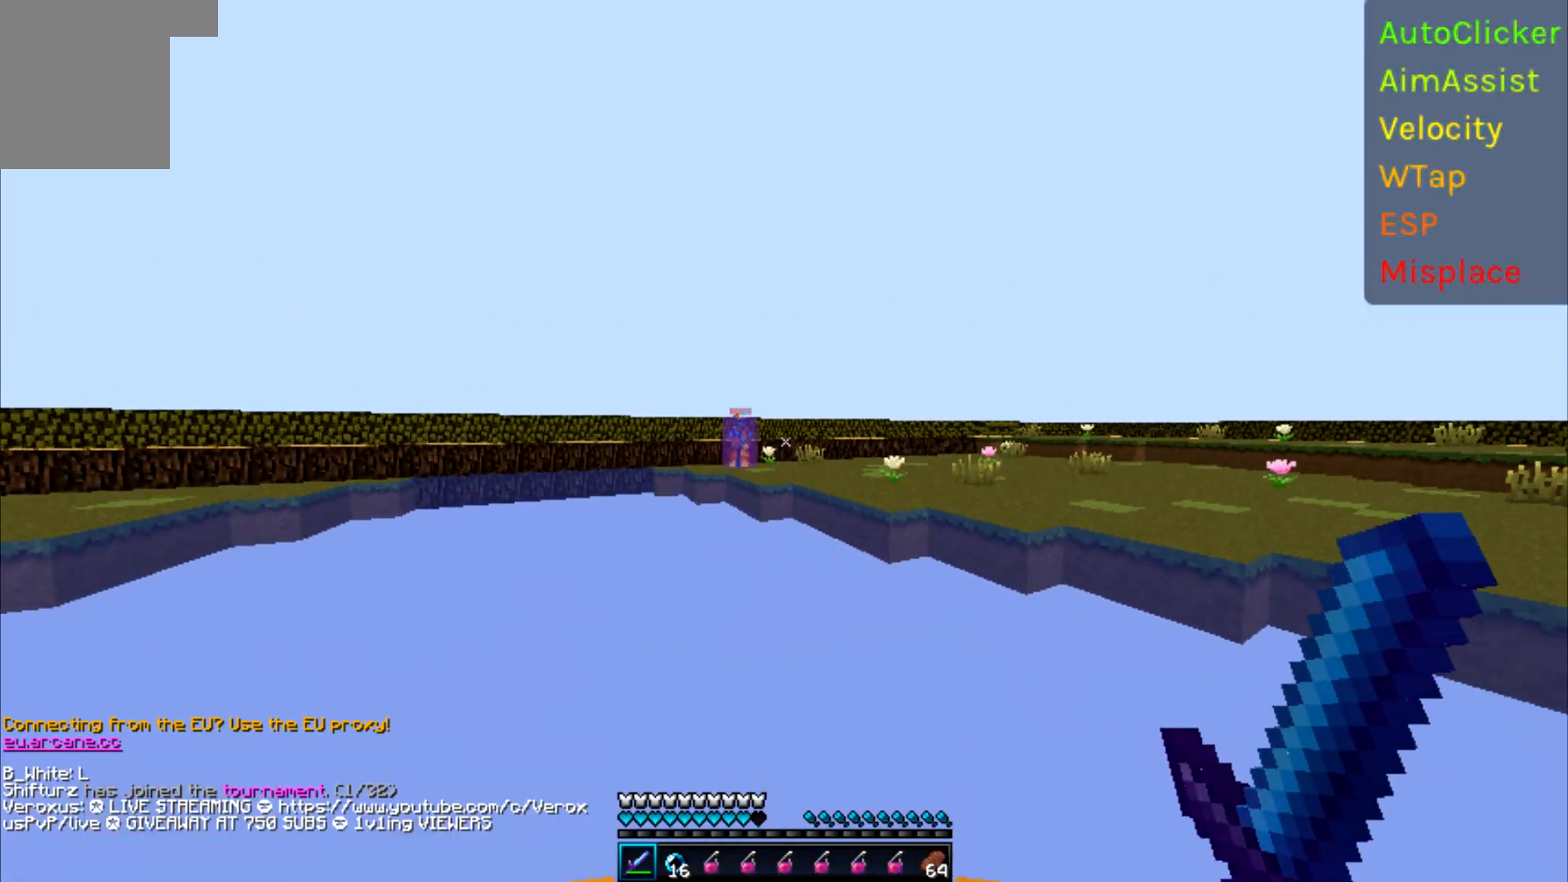
{"keys": ["a", "w"], "events": []}
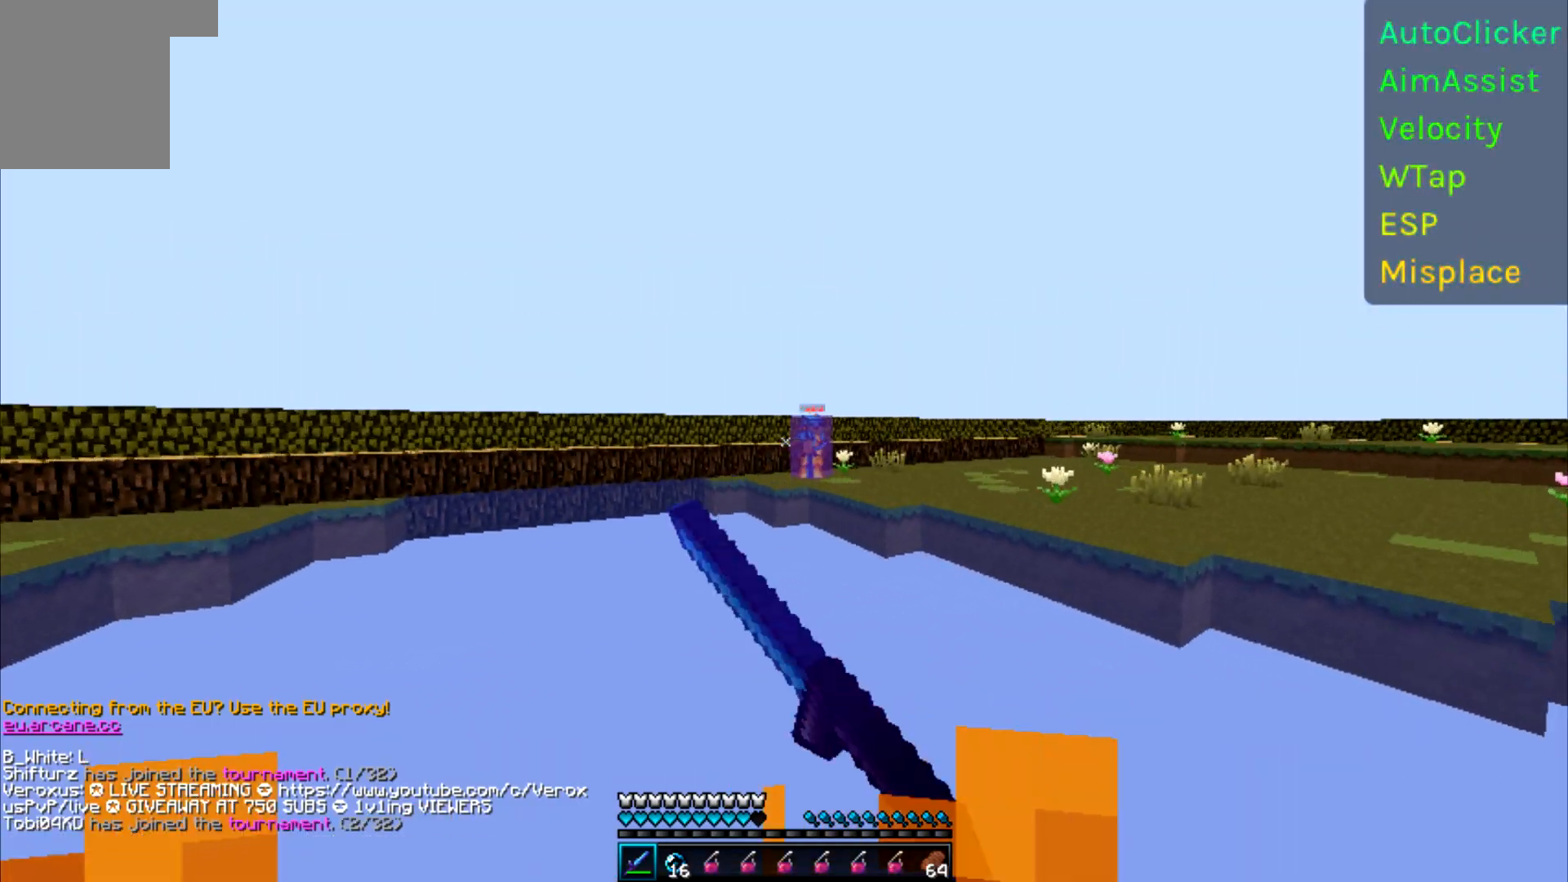
{"keys": ["a", "w"], "events": []}
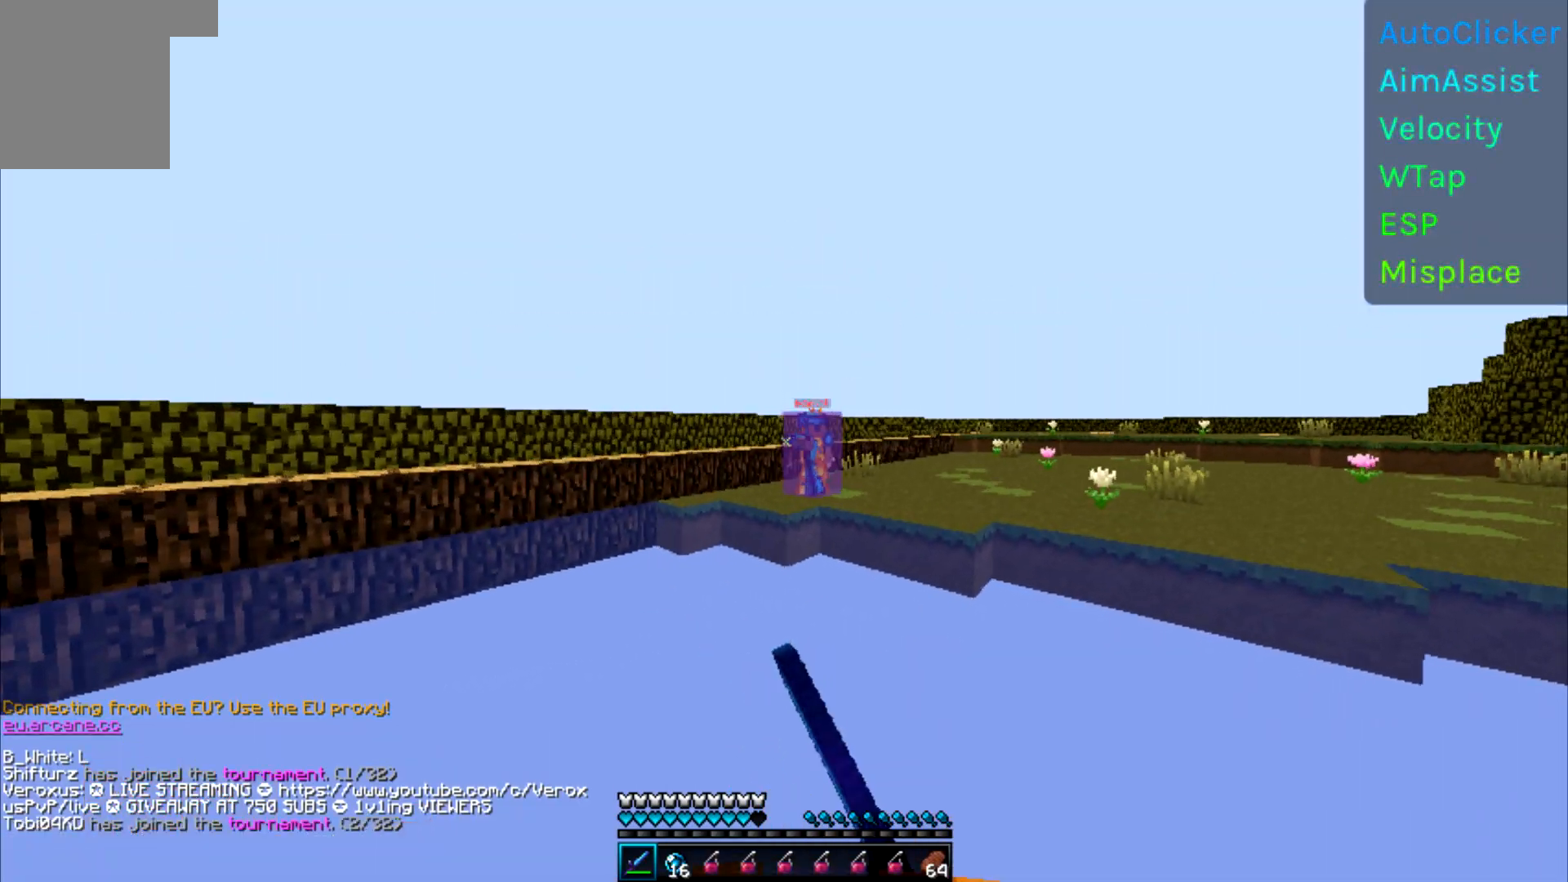
{"keys": ["a", "w"], "events": []}
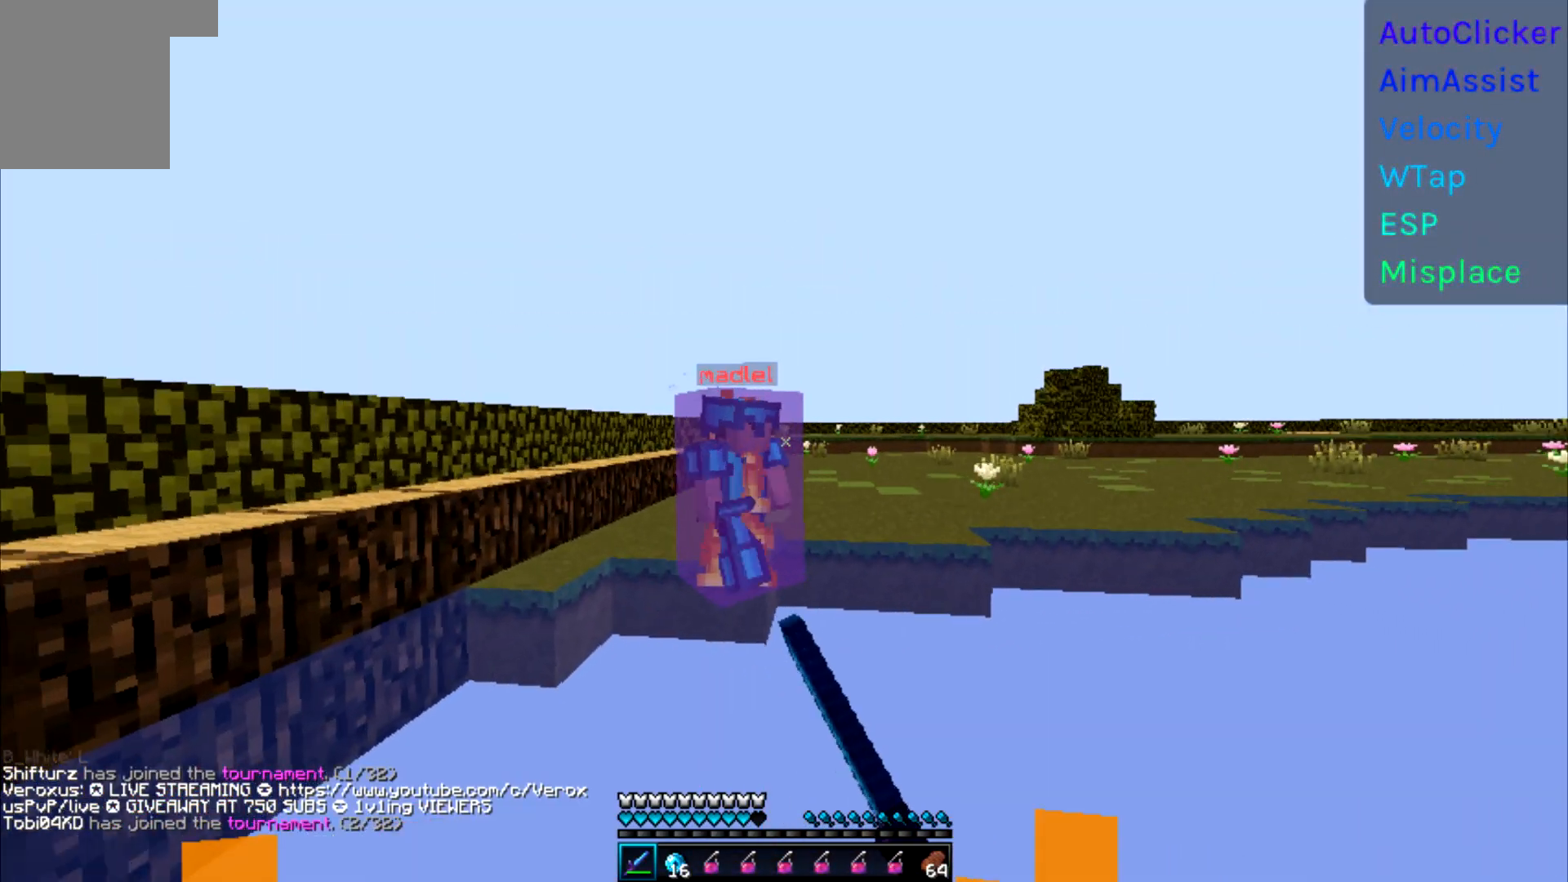
{"keys": ["a"], "events": [[317, "w", "up"]]}
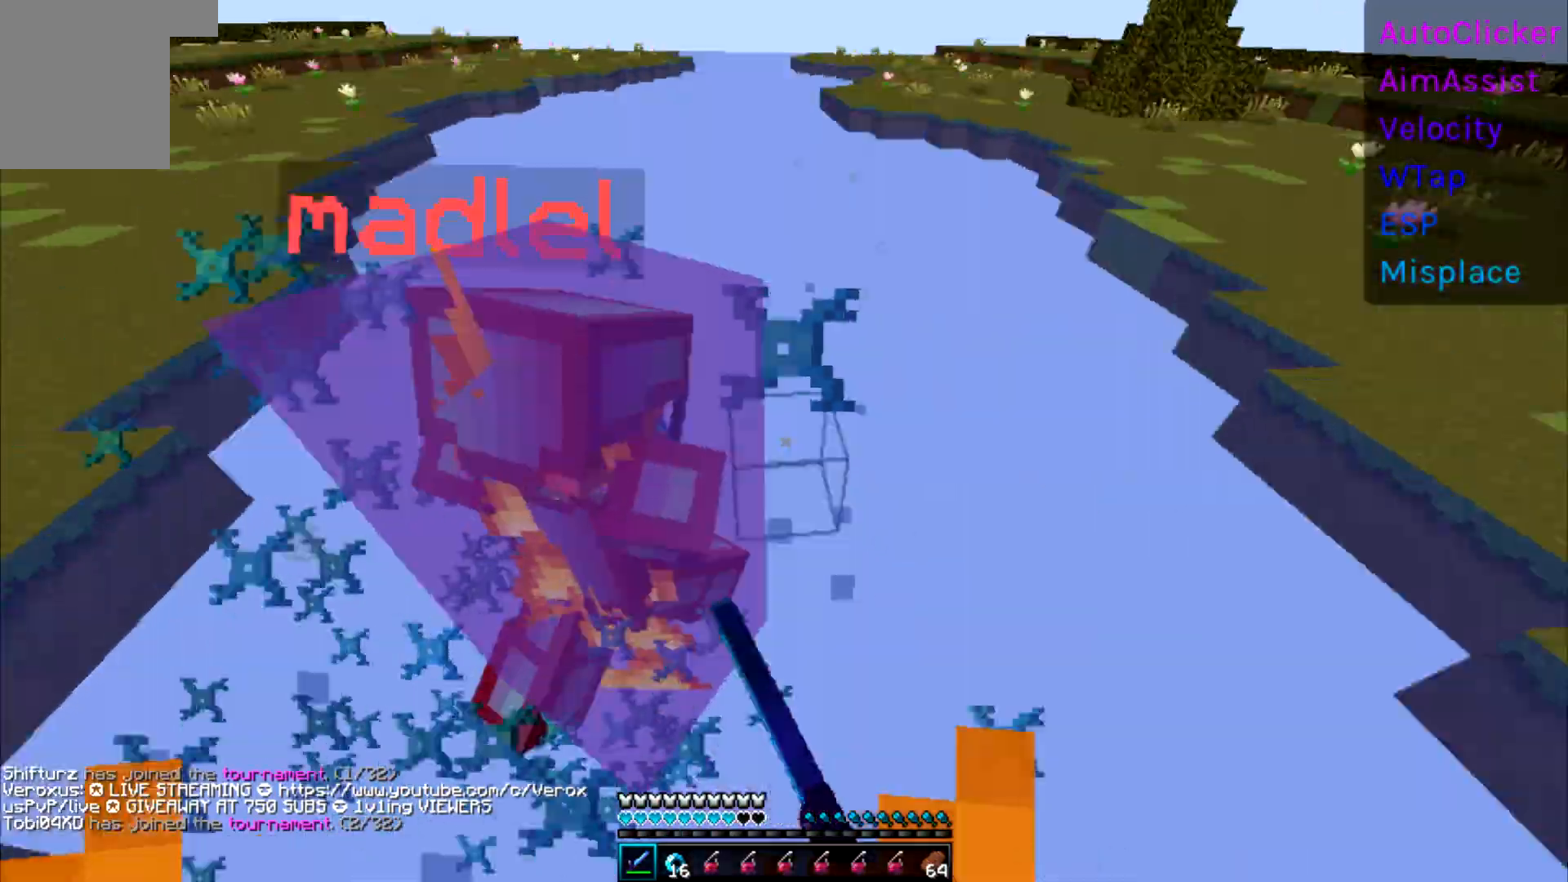
{"keys": ["d", "w"], "events": [[183, "a", "up"], [183, "w", "down"], [283, "d", "down"]]}
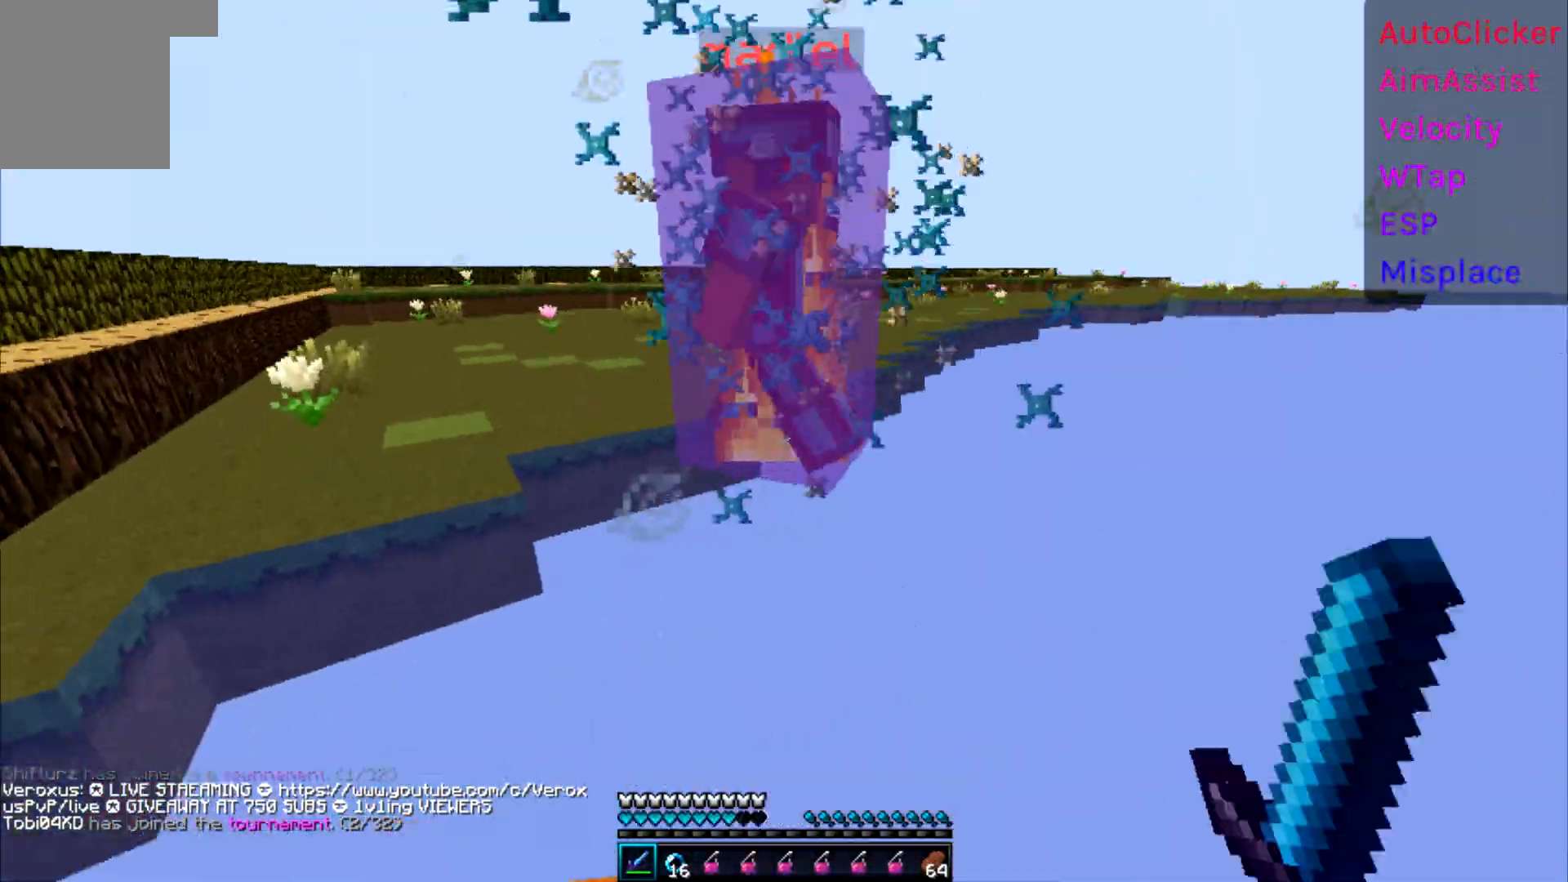
{"keys": ["d", "w"], "events": [[150, "d", "up"], [233, "d", "down"]]}
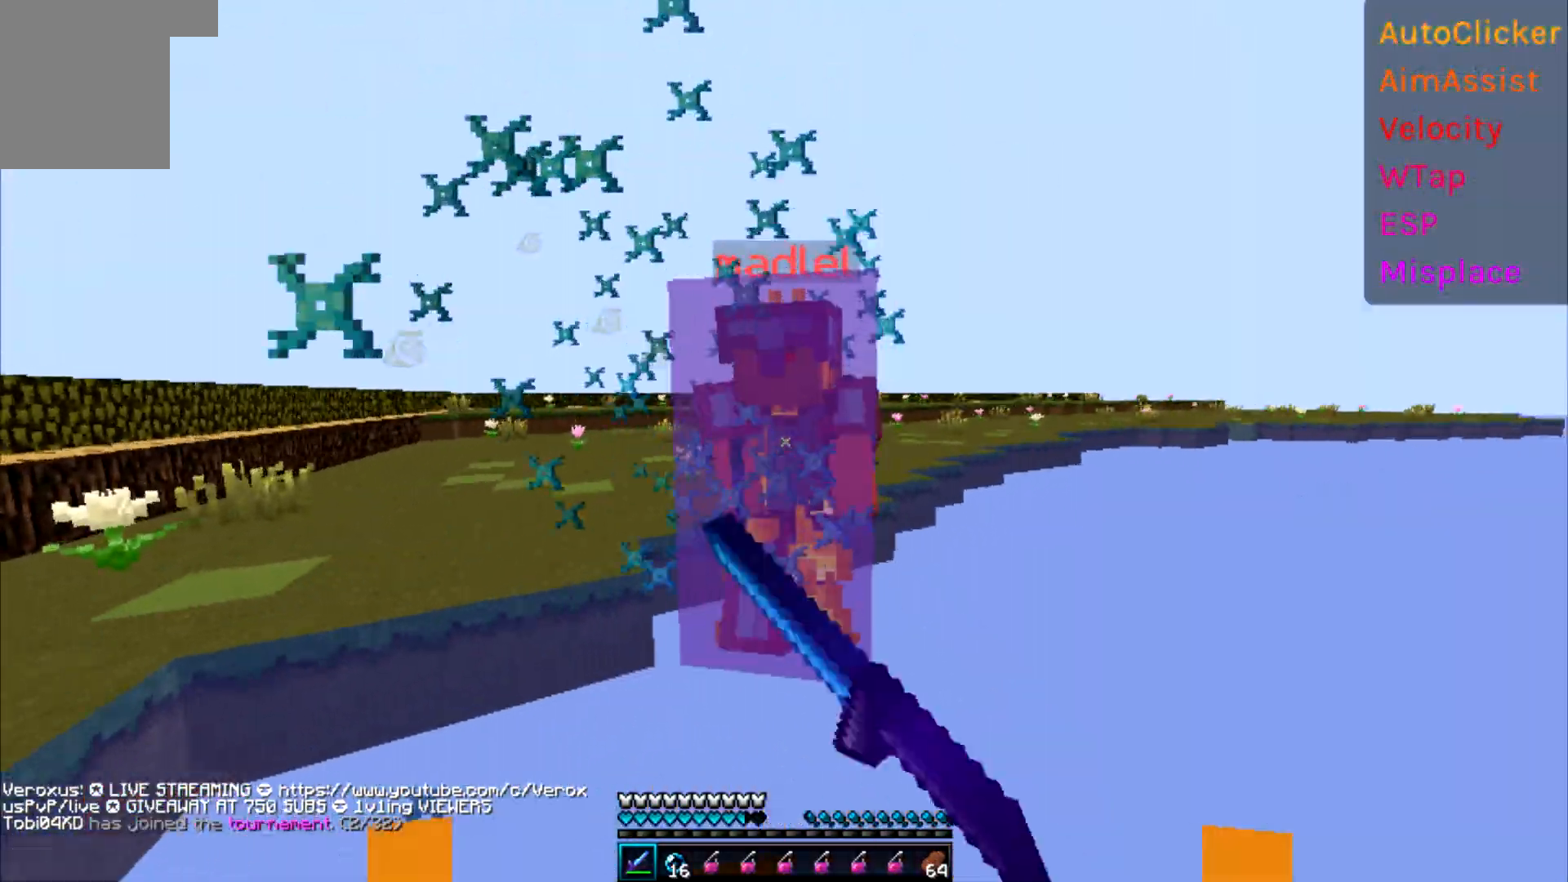
{"keys": ["d", "w"], "events": [[283, "w", "up"], [367, "w", "down"]]}
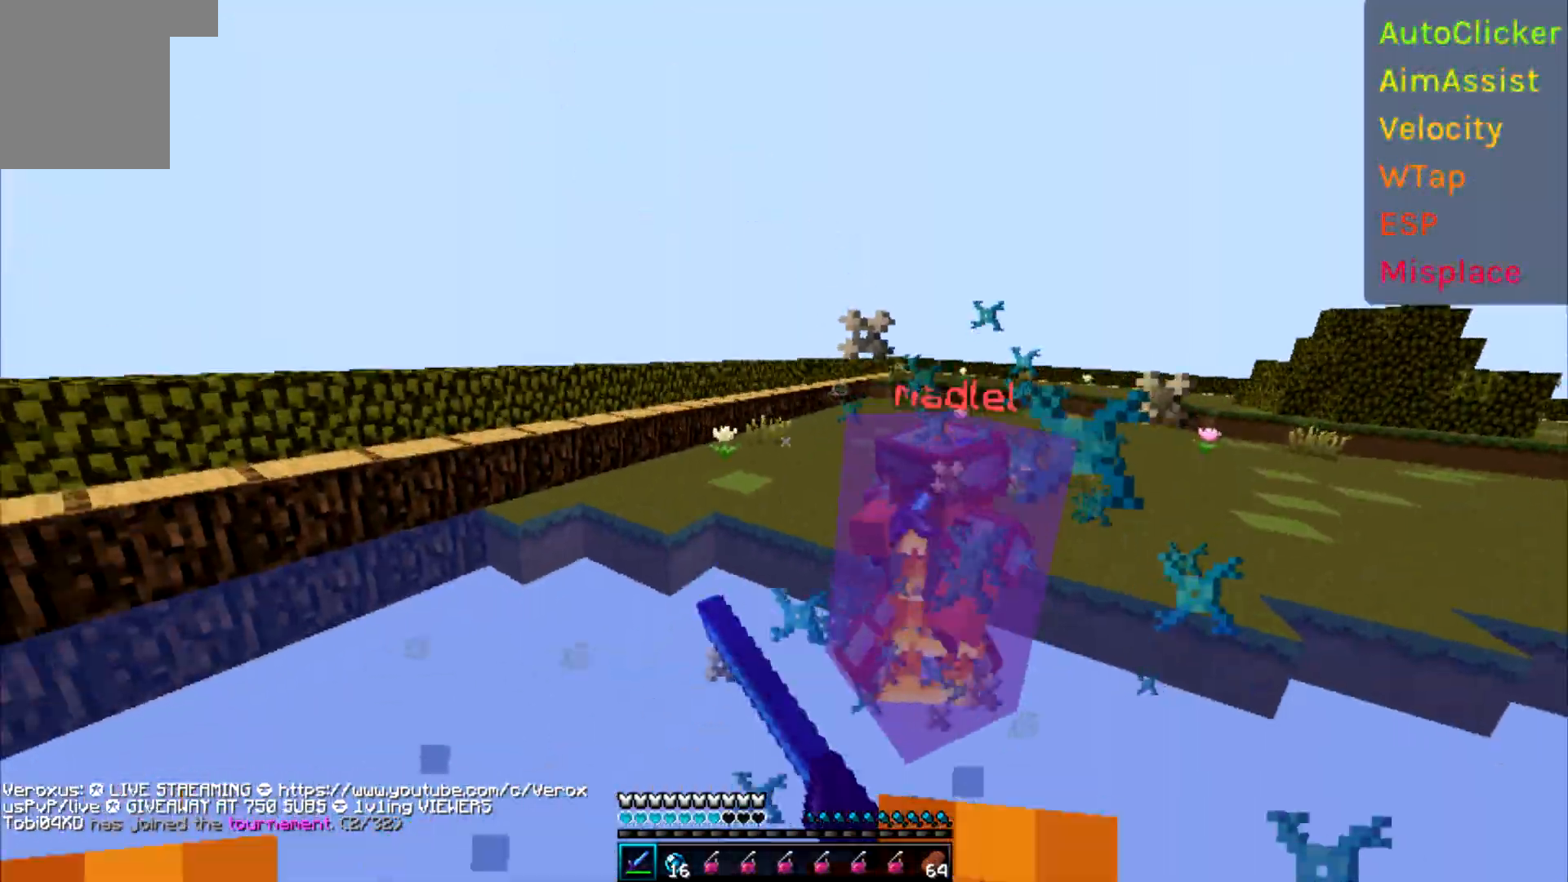
{"keys": ["d", "w"], "events": [[83, "w", "up"], [117, "w", "down"]]}
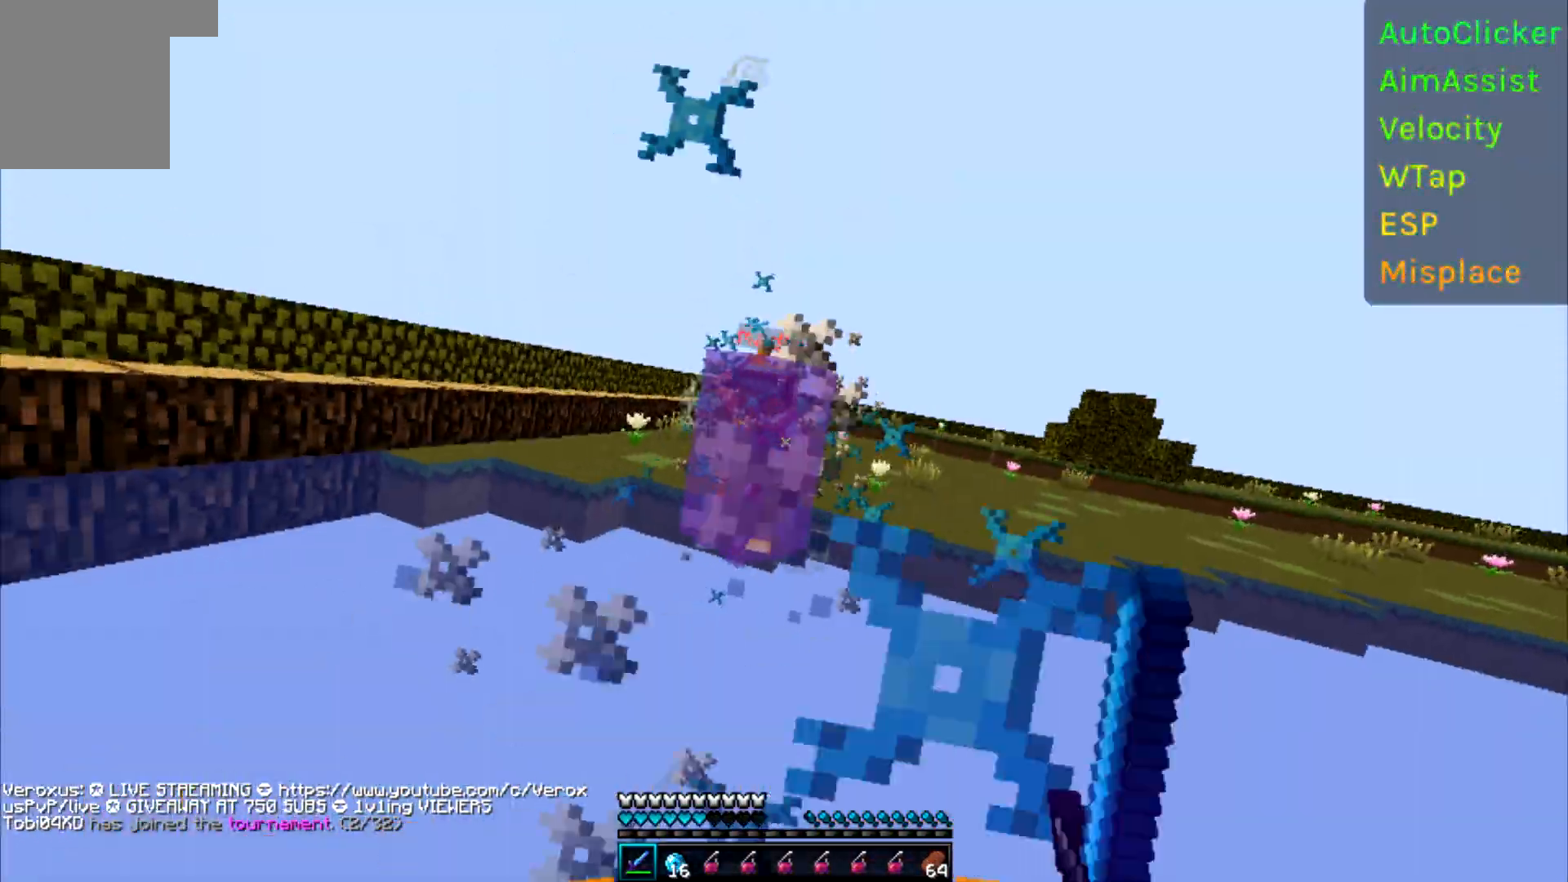
{"keys": ["d", "w"], "events": []}
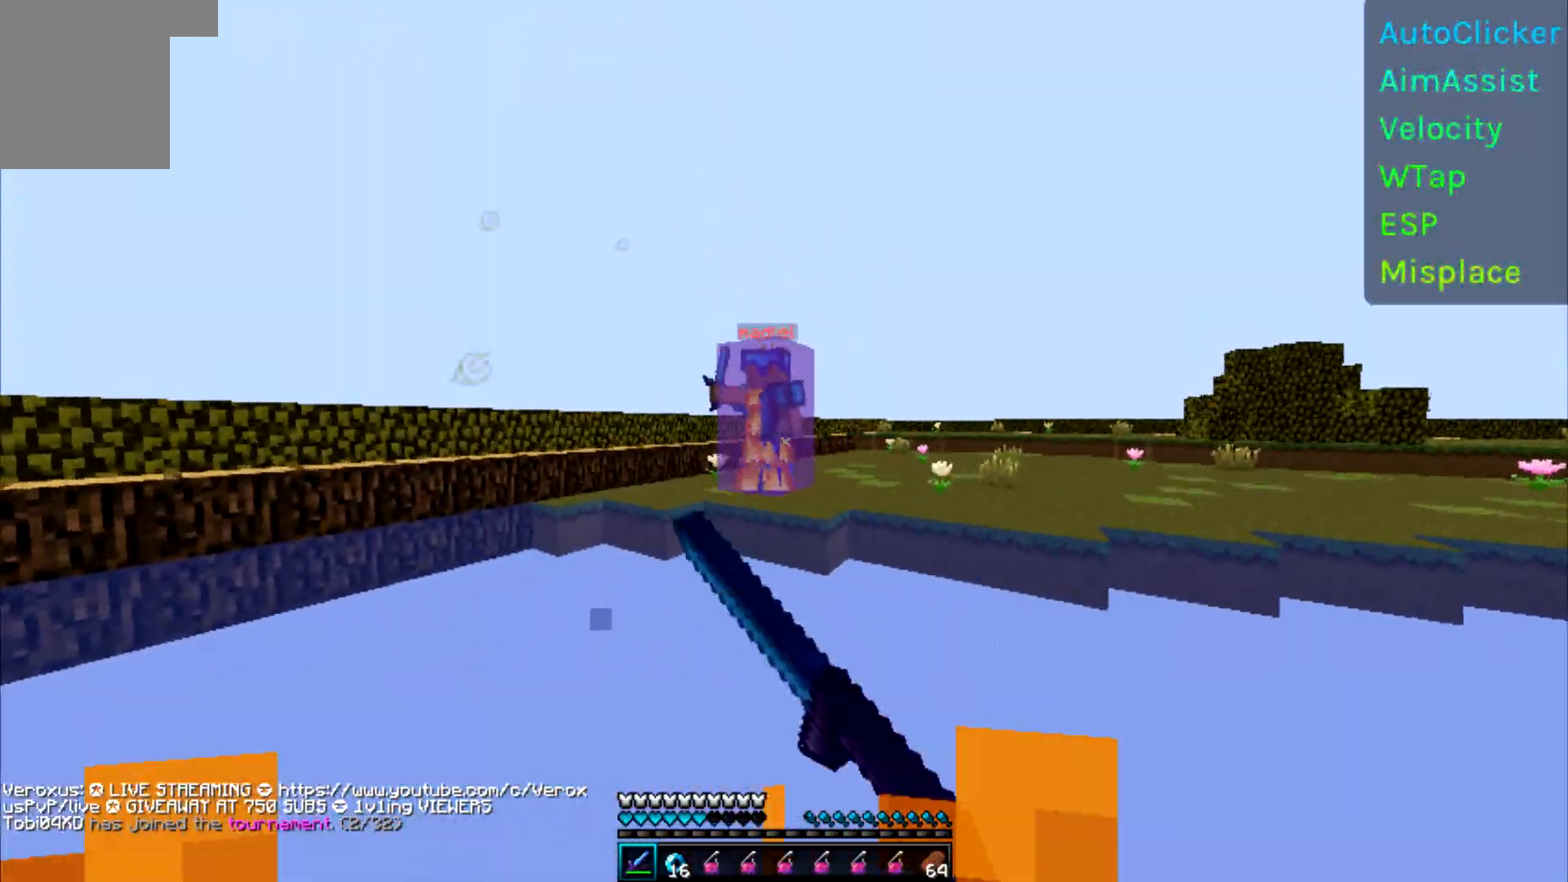
{"keys": ["d", "w"], "events": []}
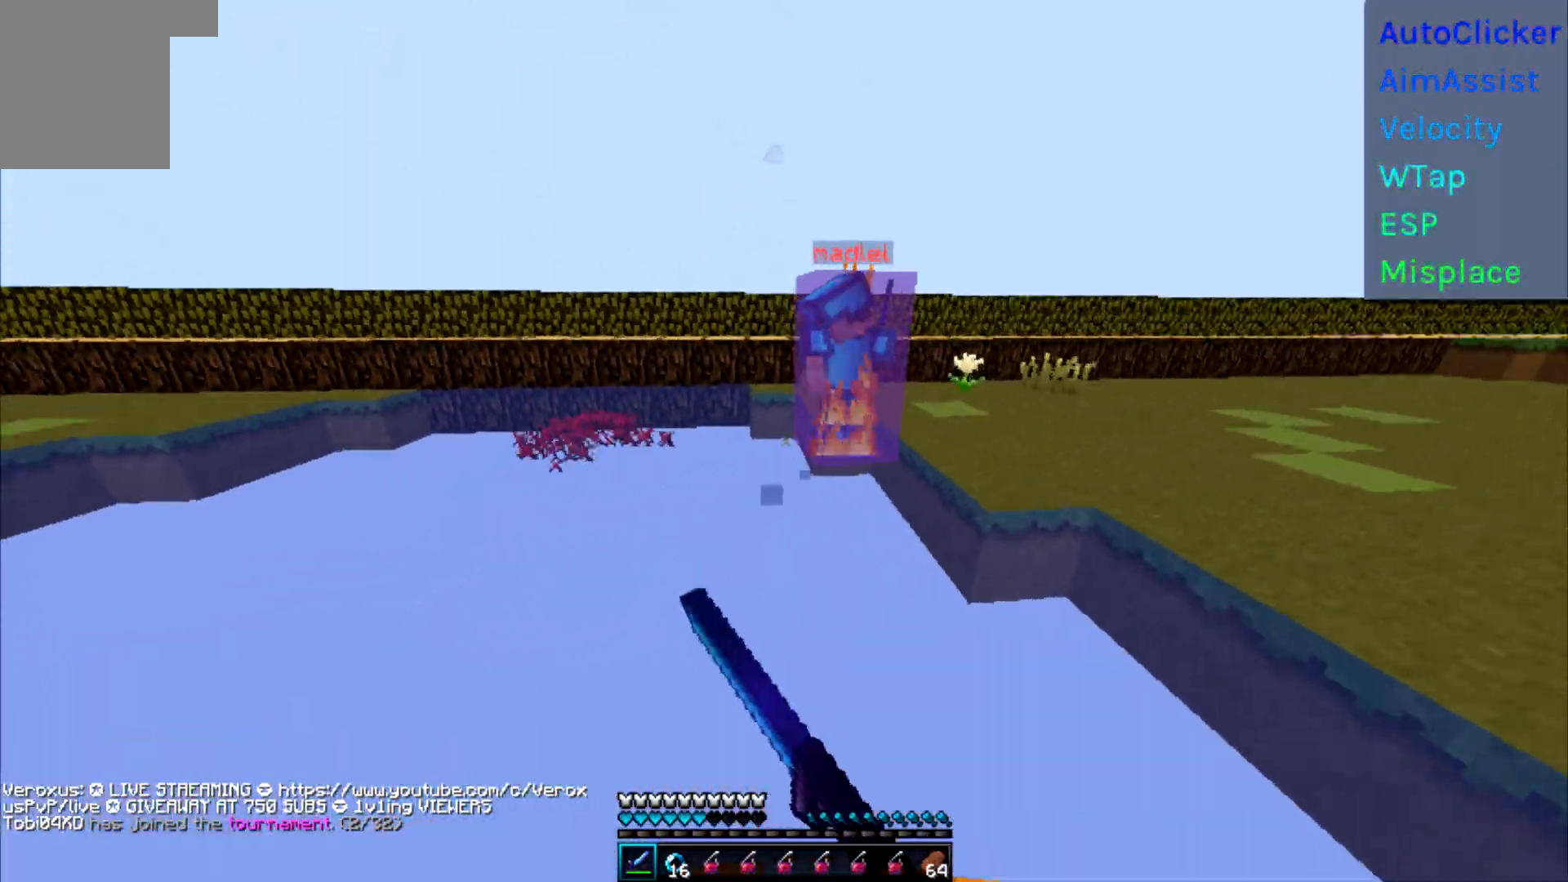
{"keys": ["a", "w"], "events": [[367, "a", "down"], [400, "d", "up"]]}
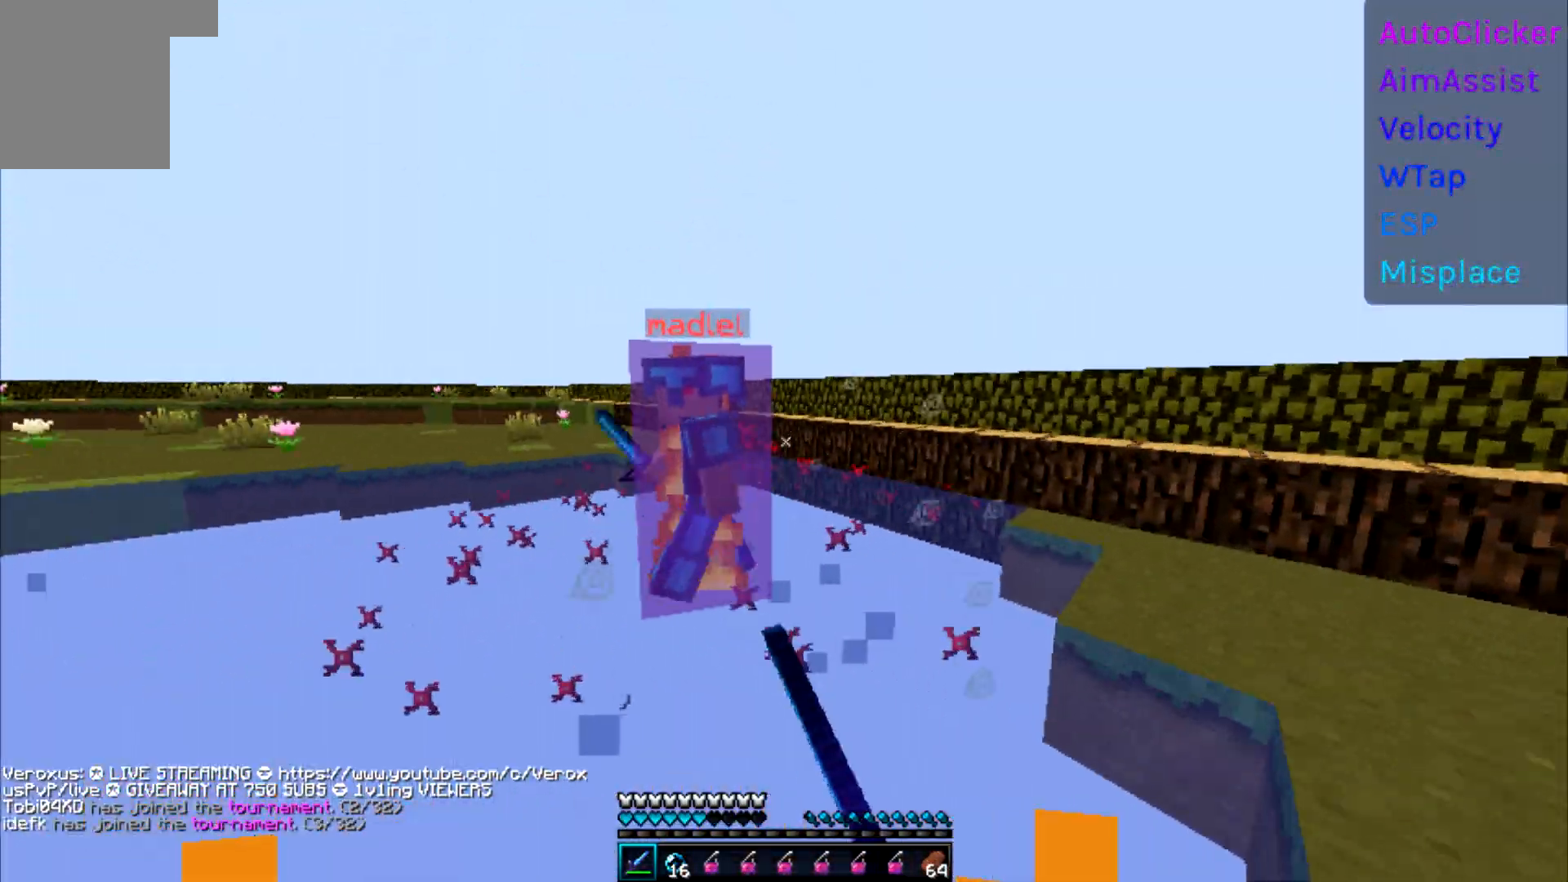
{"keys": ["a"], "events": [[467, "w", "up"]]}
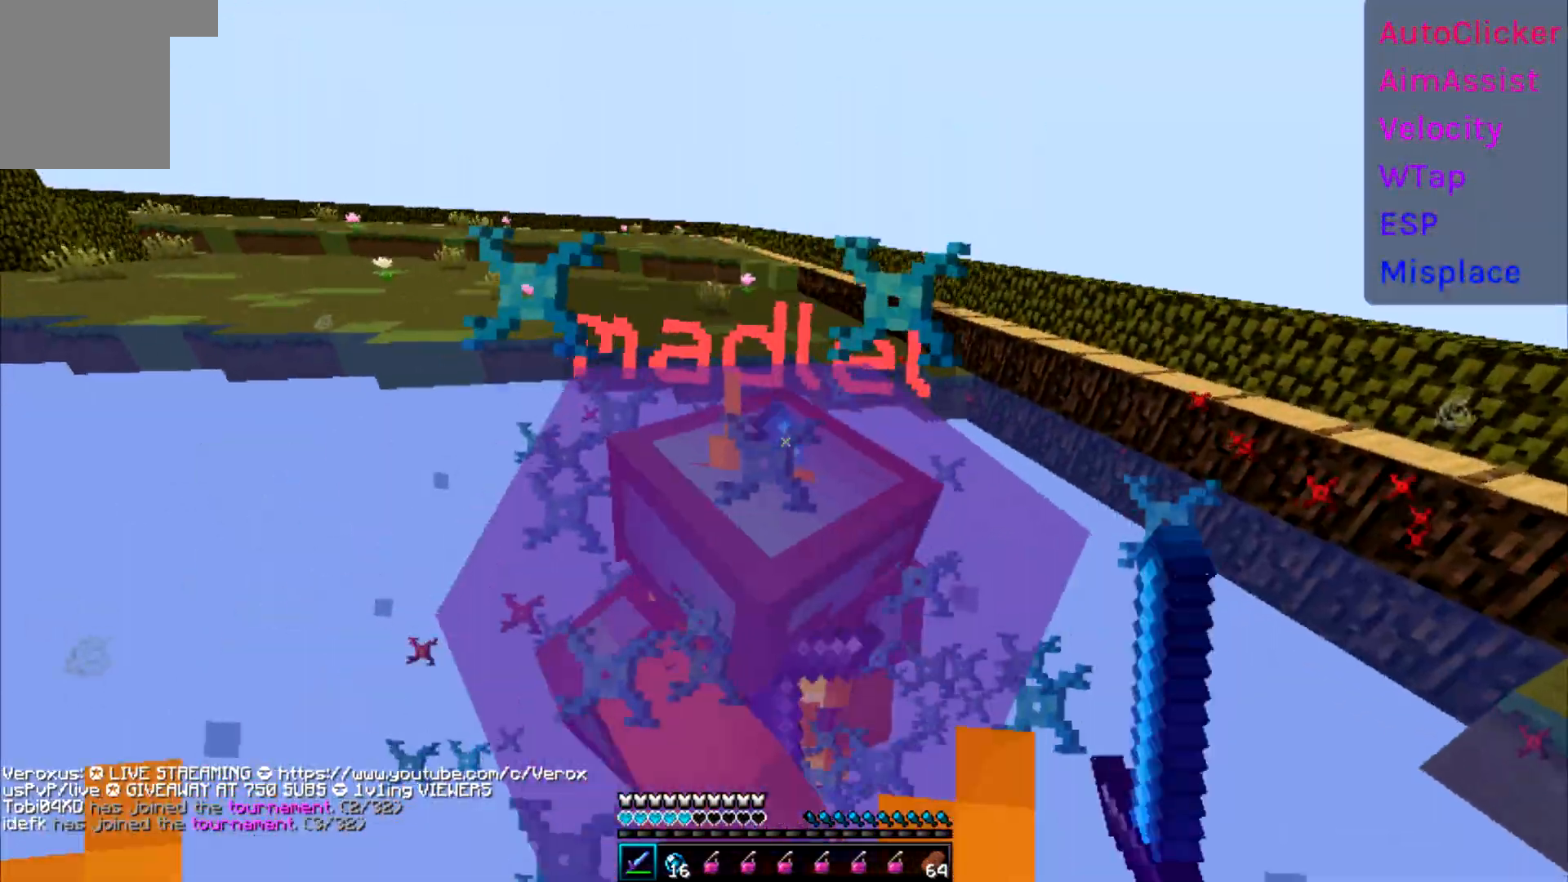
{"keys": ["a"], "events": [[83, "w", "down"], [250, "w", "up"], [300, "w", "down"], [450, "w", "up"]]}
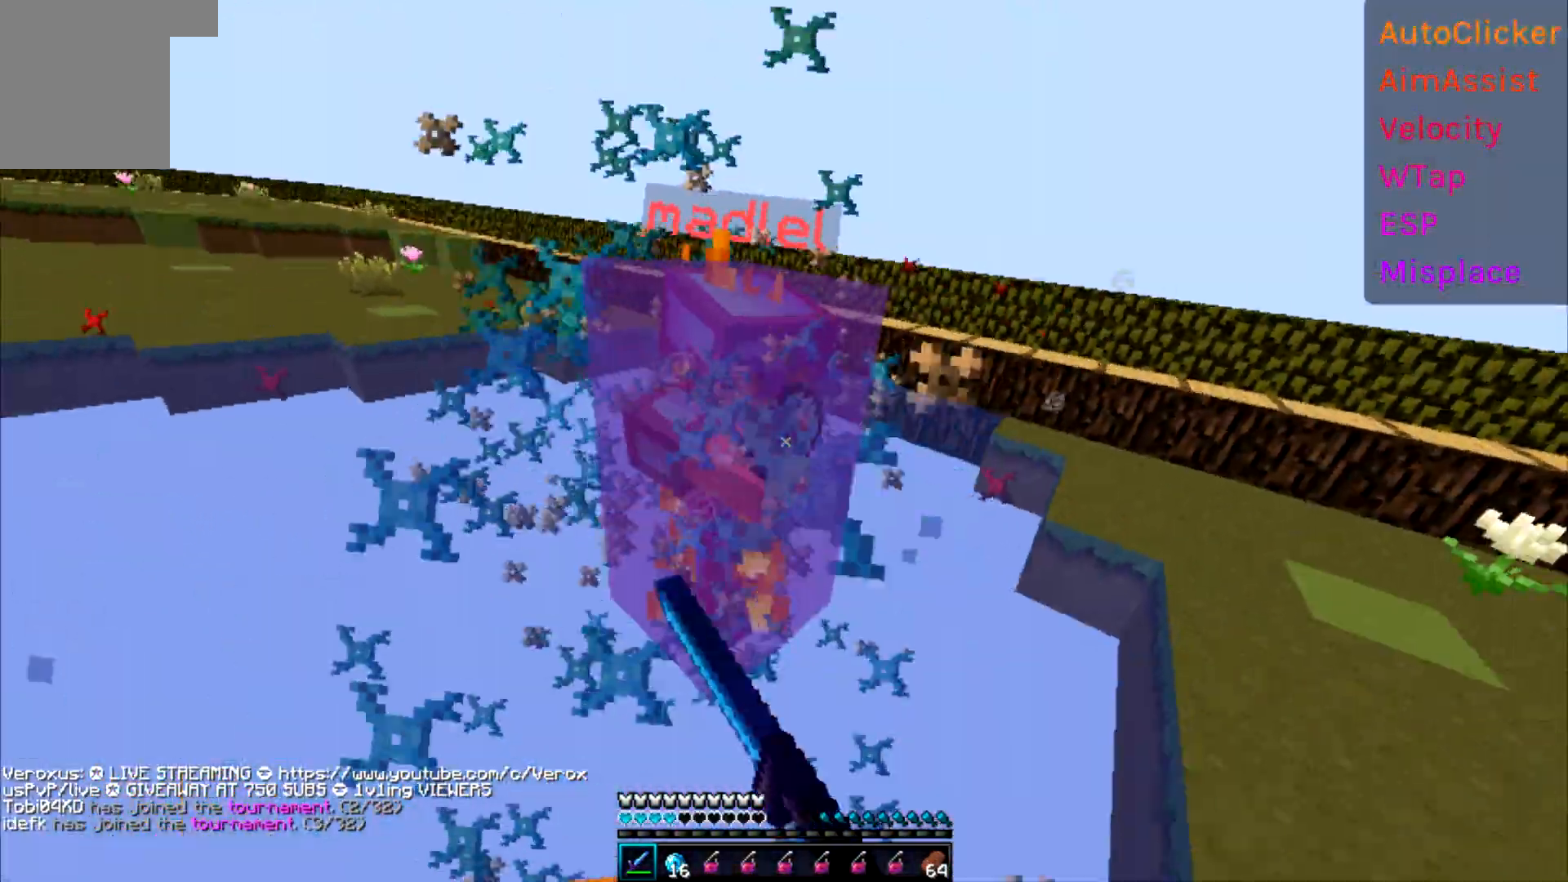
{"keys": ["a", "w"], "events": [[17, "w", "down"]]}
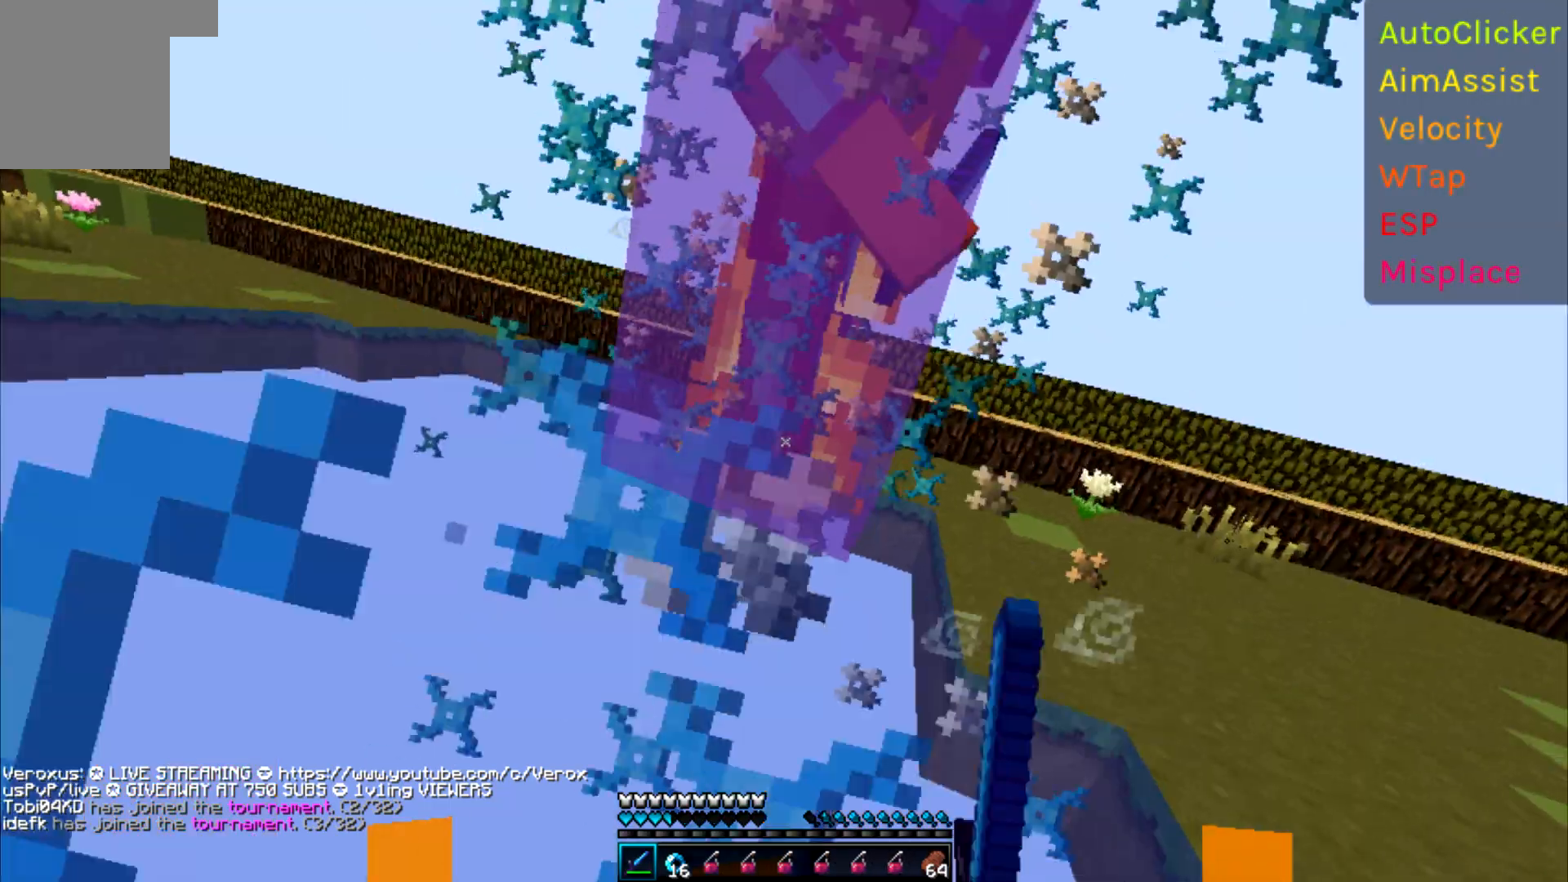
{"keys": ["a", "w"], "events": [[17, "w", "up"], [50, "w", "down"], [367, "w", "up"], [417, "w", "down"]]}
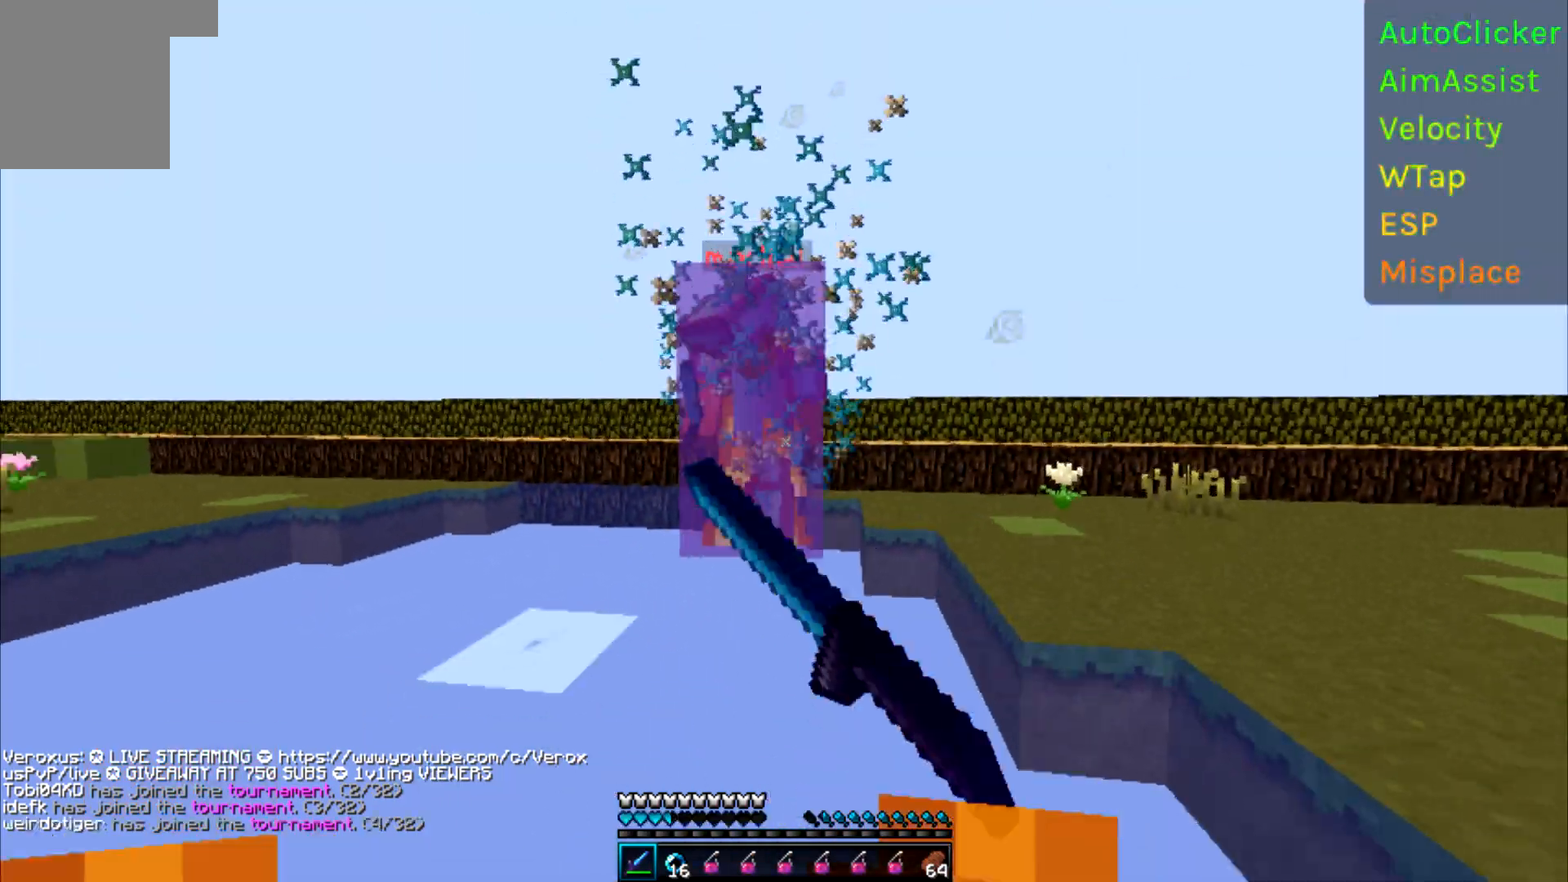
{"keys": ["w"], "events": [[317, "w", "up"], [383, "w", "down"], [417, "a", "up"]]}
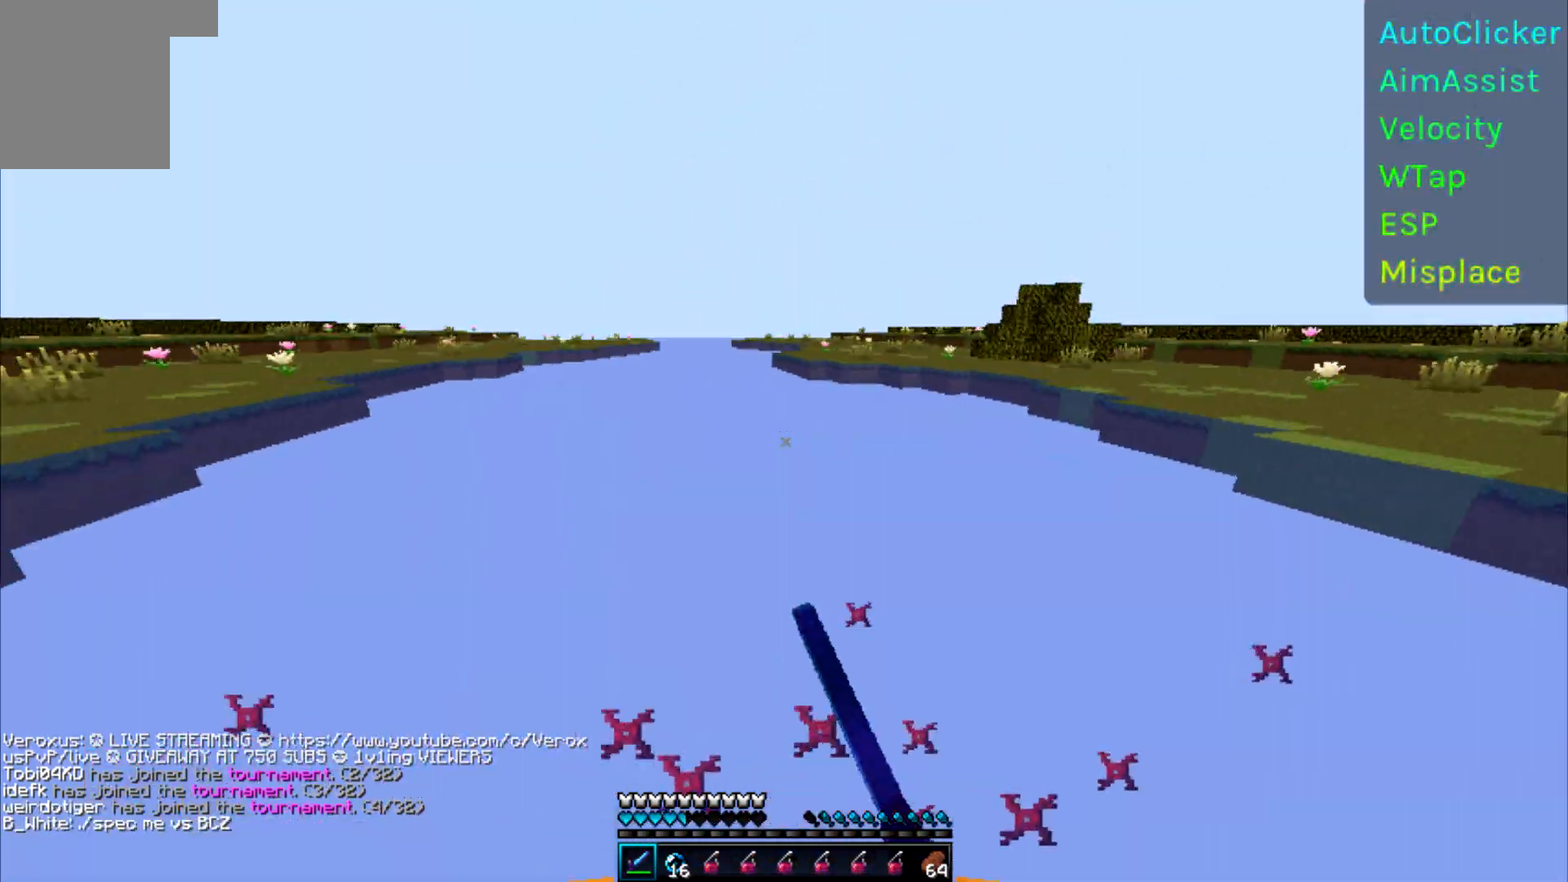
{"keys": ["w"], "events": []}
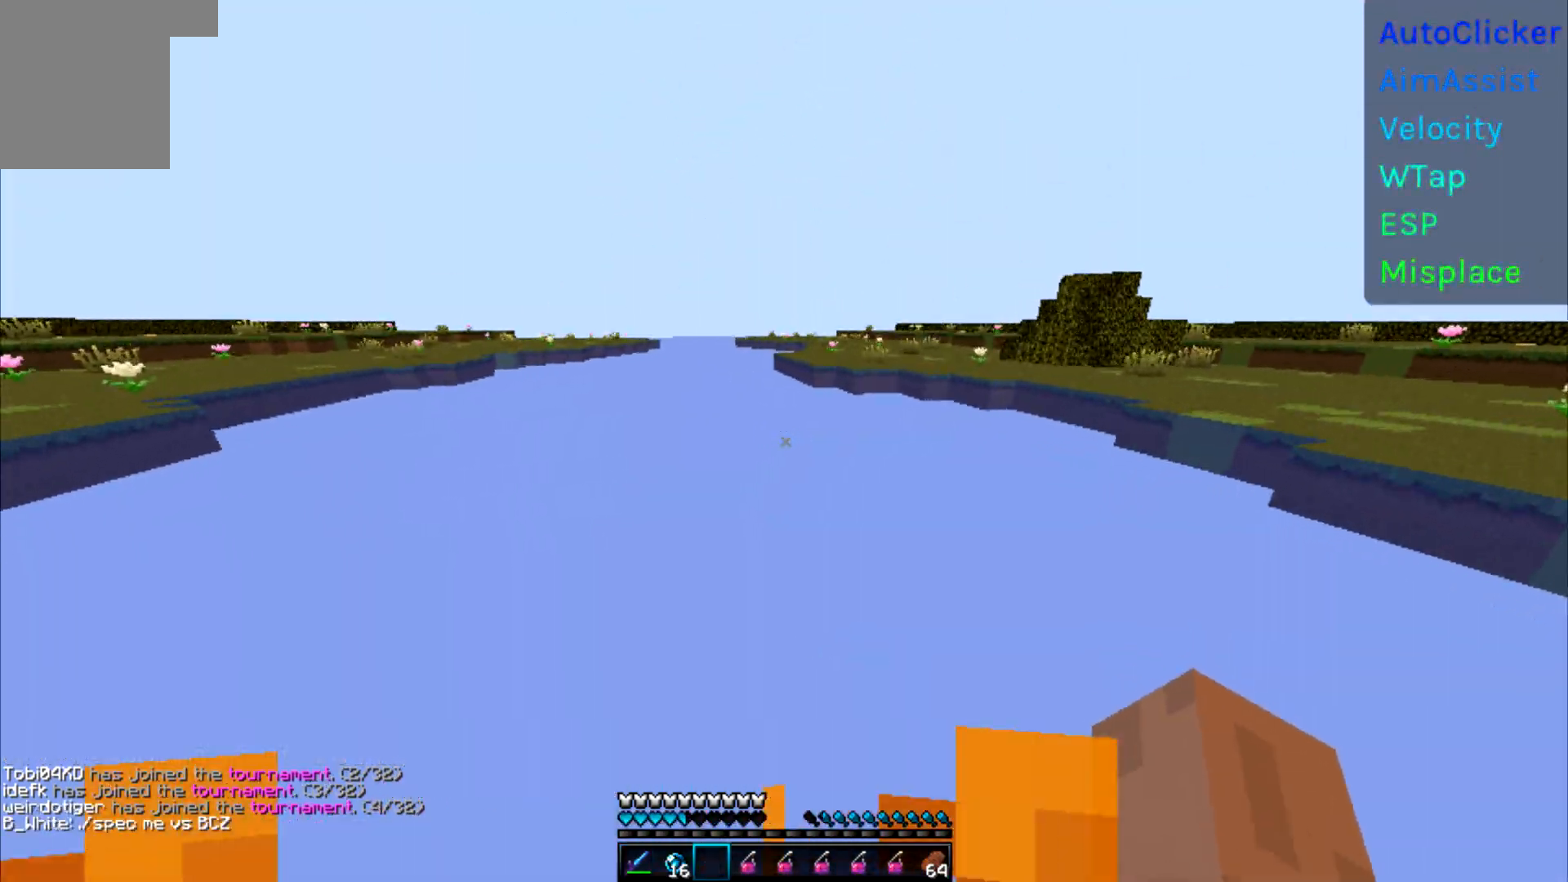
{"keys": ["w"], "events": []}
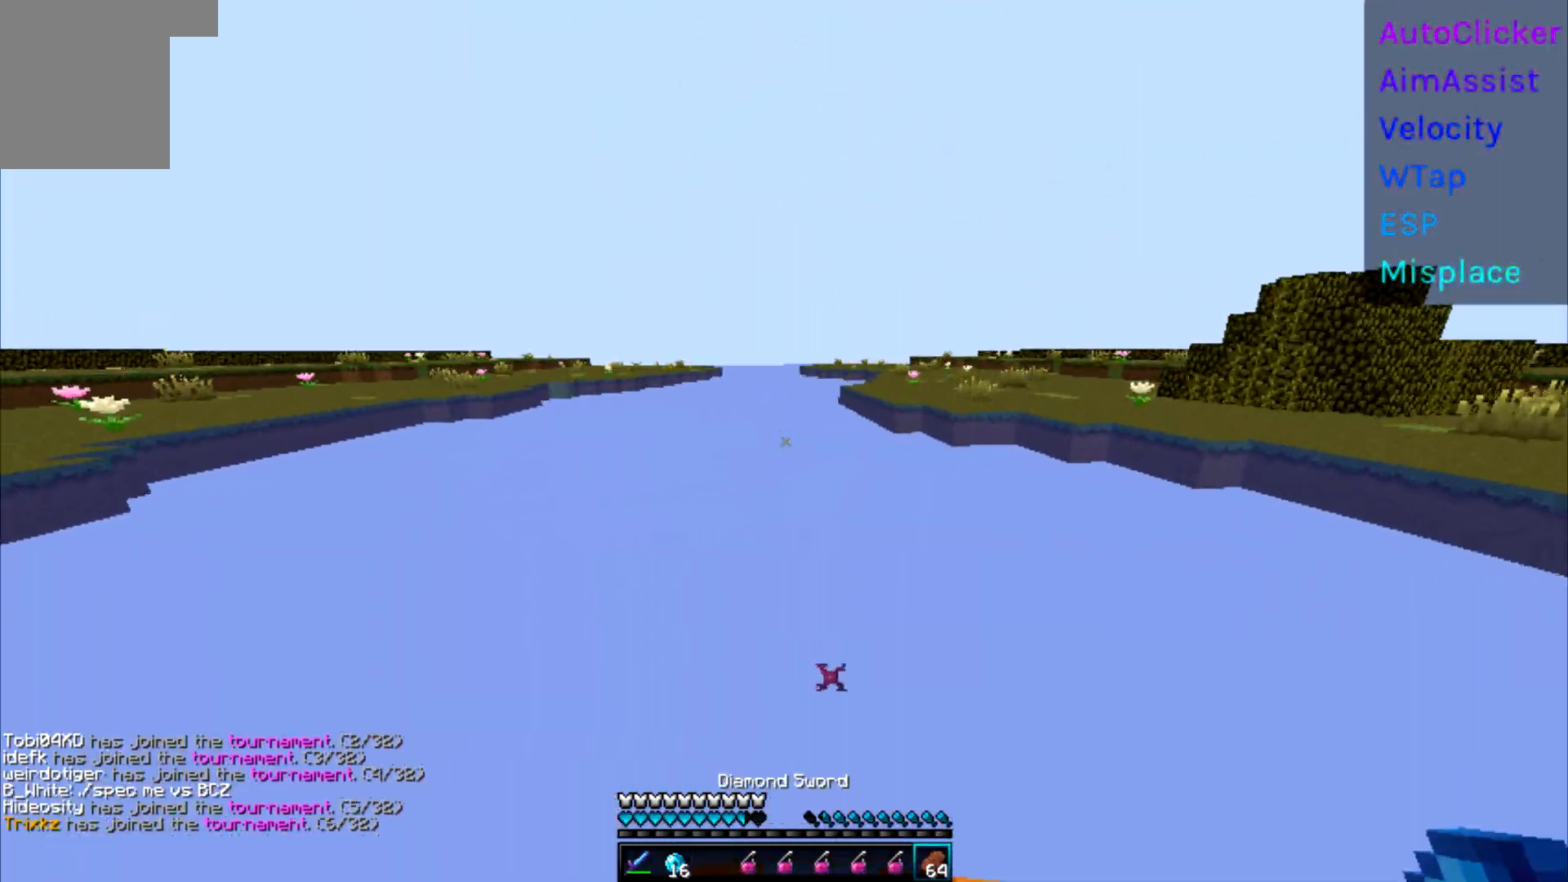
{"keys": ["s"], "events": [[133, "w", "up"], [167, "s", "down"]]}
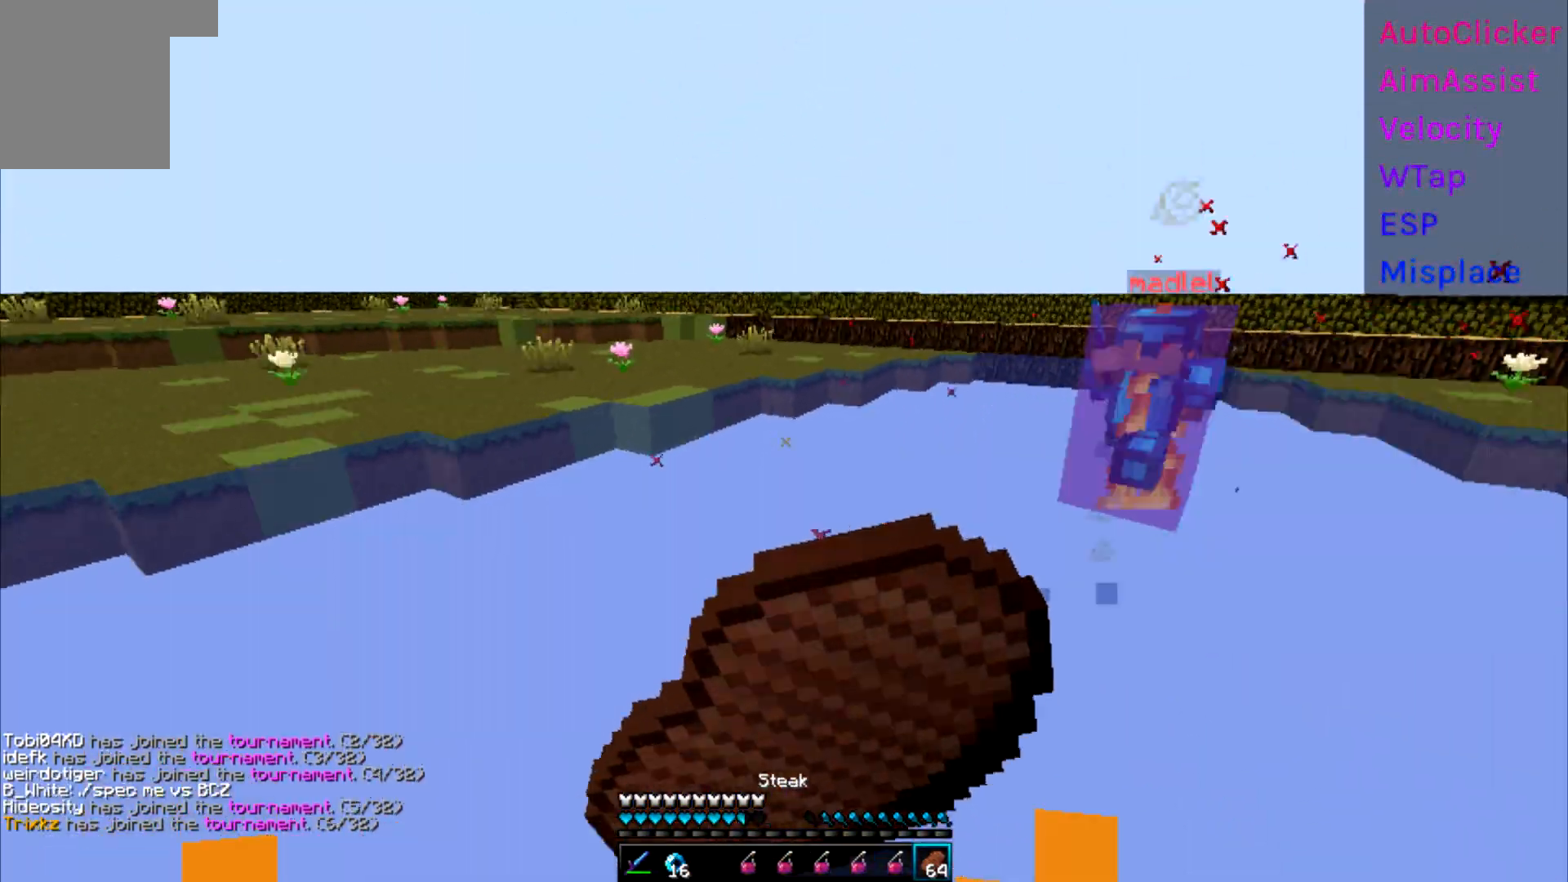
{"keys": ["s"], "events": []}
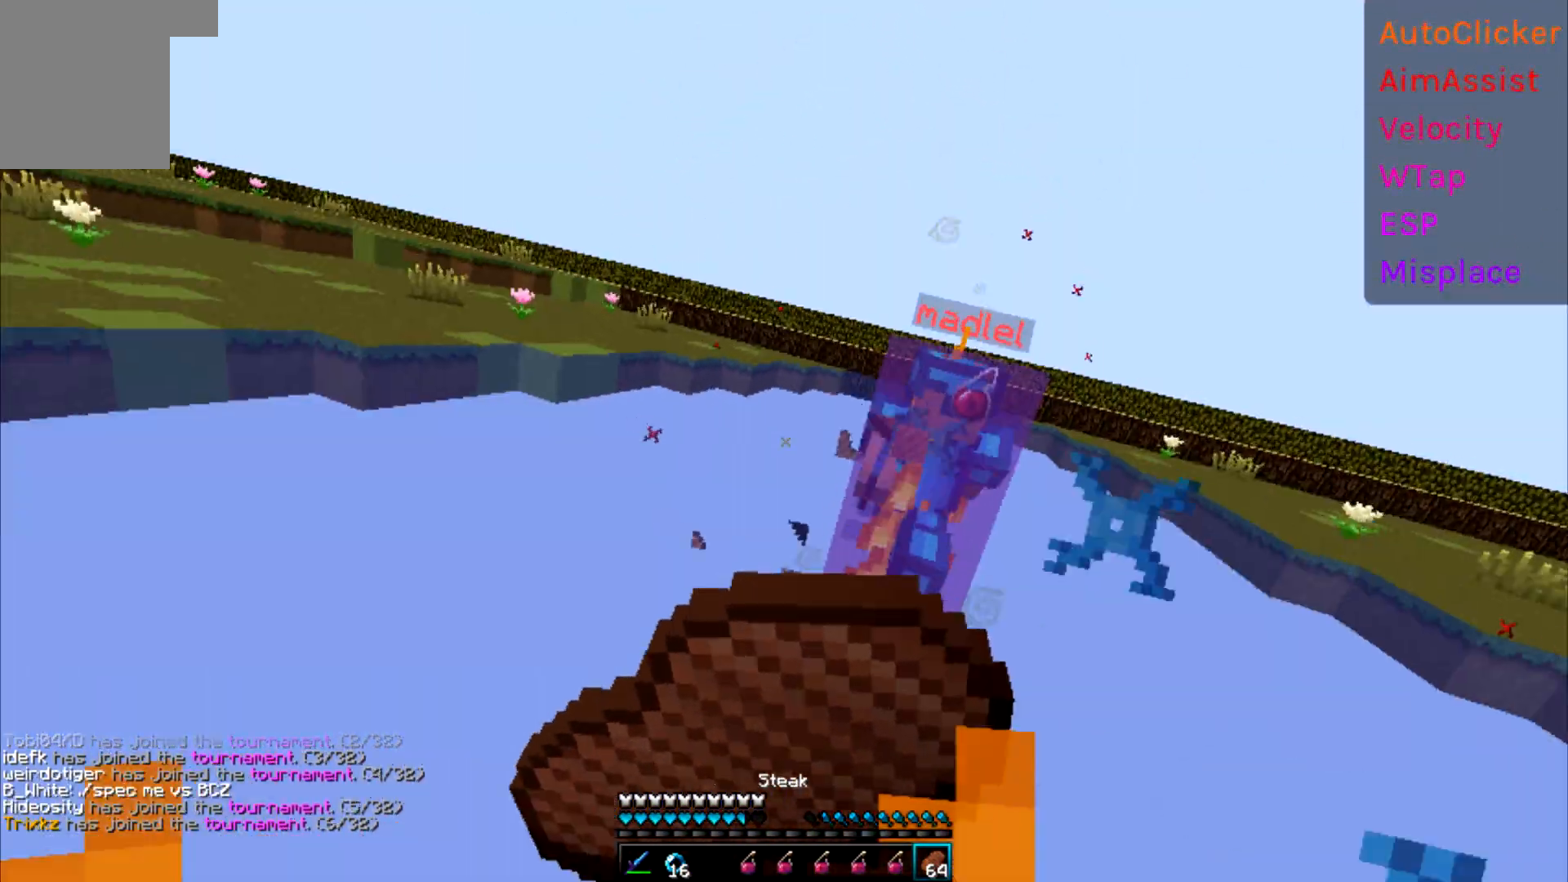
{"keys": ["w"], "events": [[233, "d", "down"], [283, "s", "up"], [350, "w", "down"], [400, "d", "up"]]}
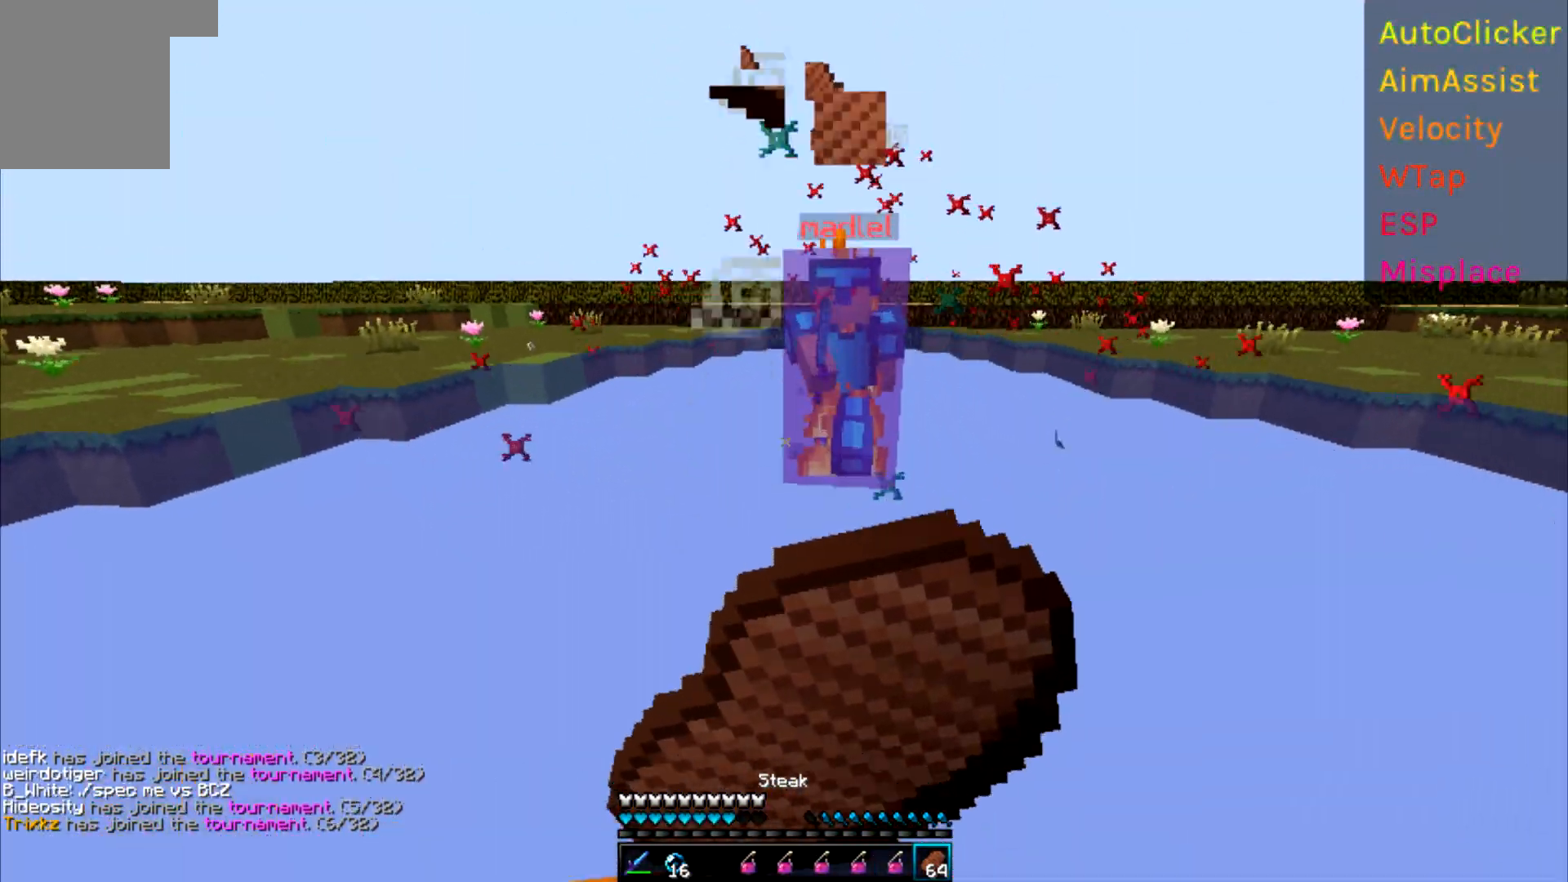
{"keys": ["w"], "events": []}
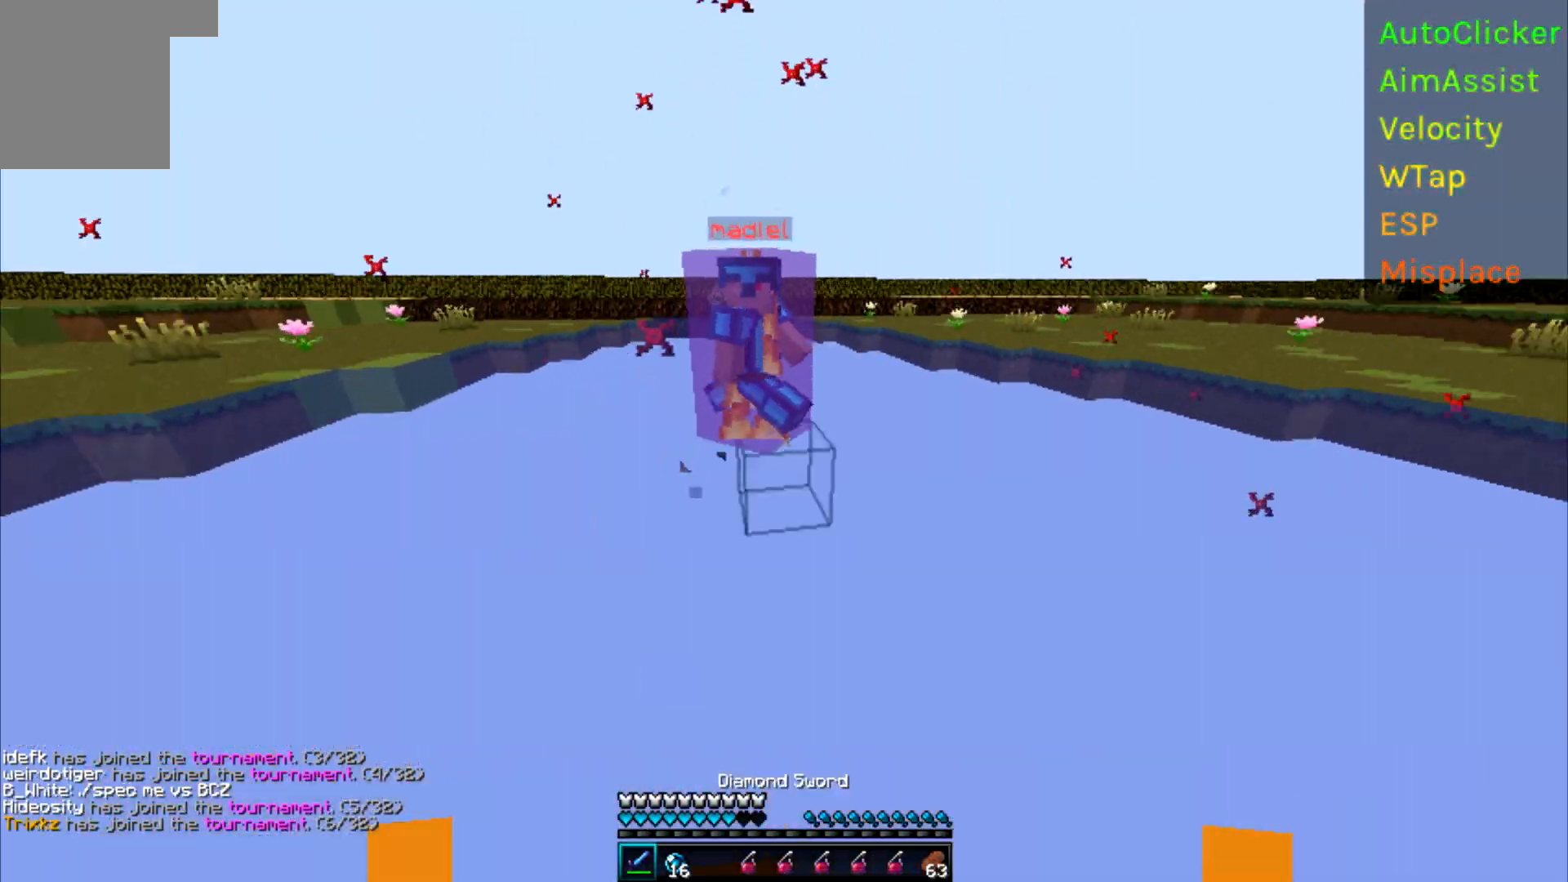
{"keys": ["w"], "events": []}
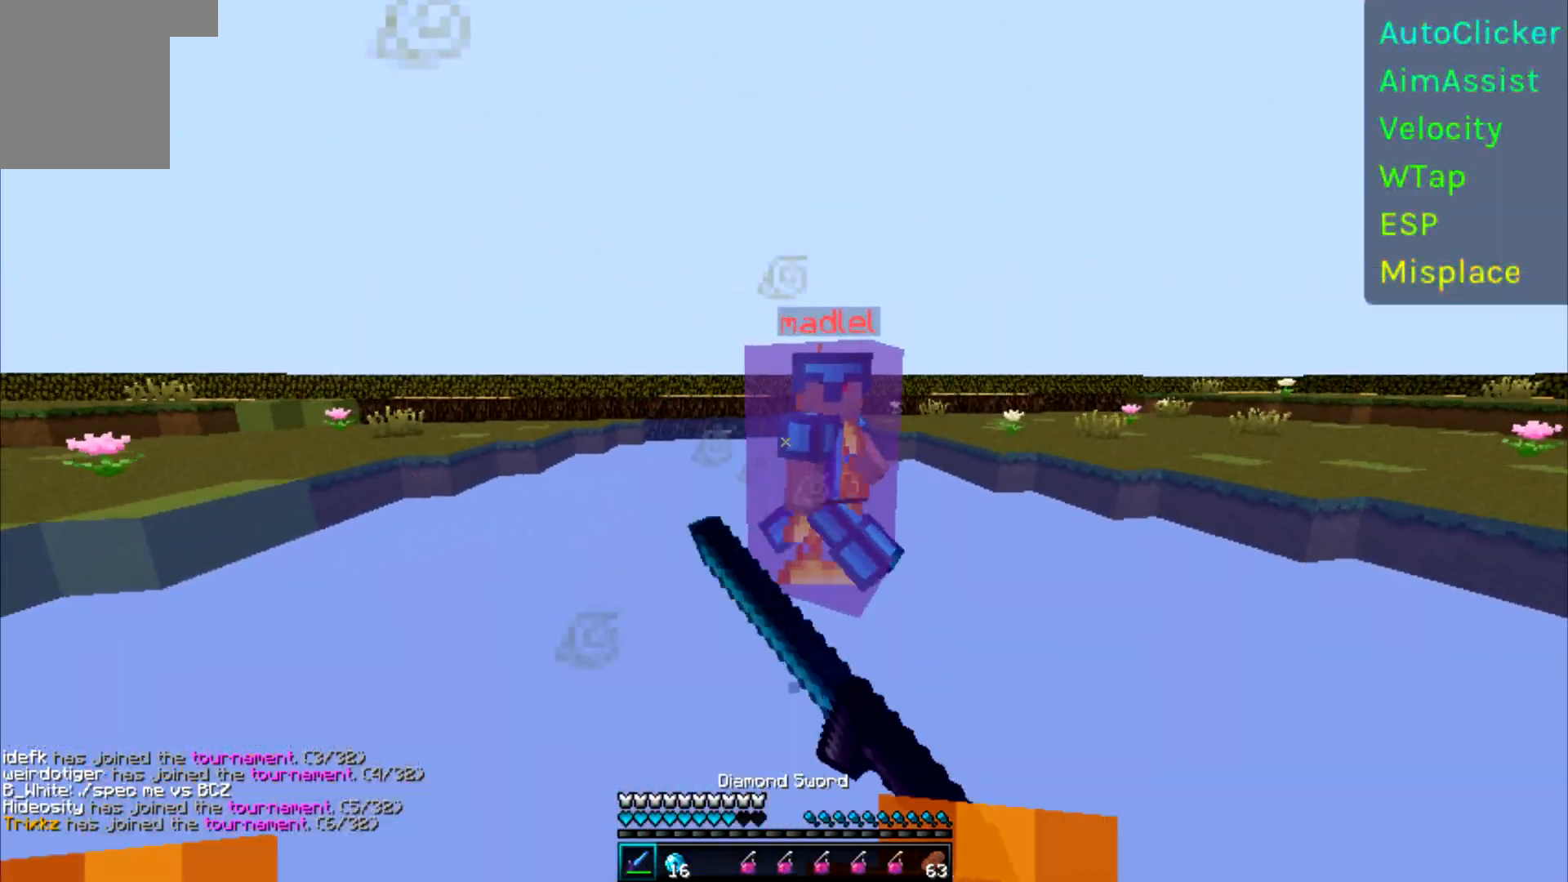
{"keys": ["d", "w"], "events": [[200, "d", "down"]]}
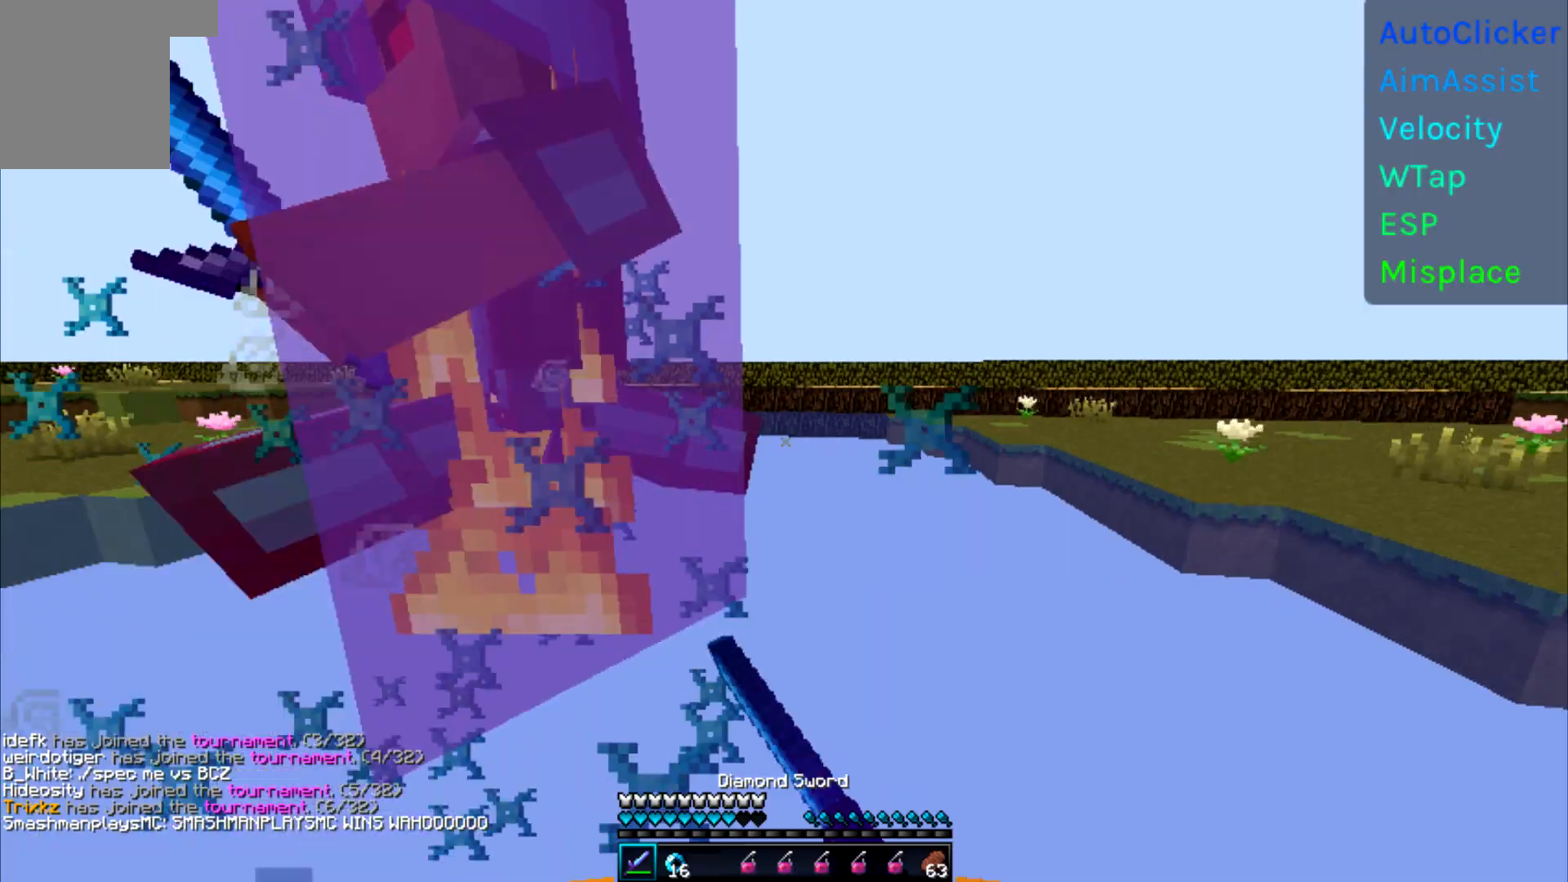
{"keys": ["d"], "events": [[67, "w", "up"], [117, "w", "down"], [433, "w", "up"]]}
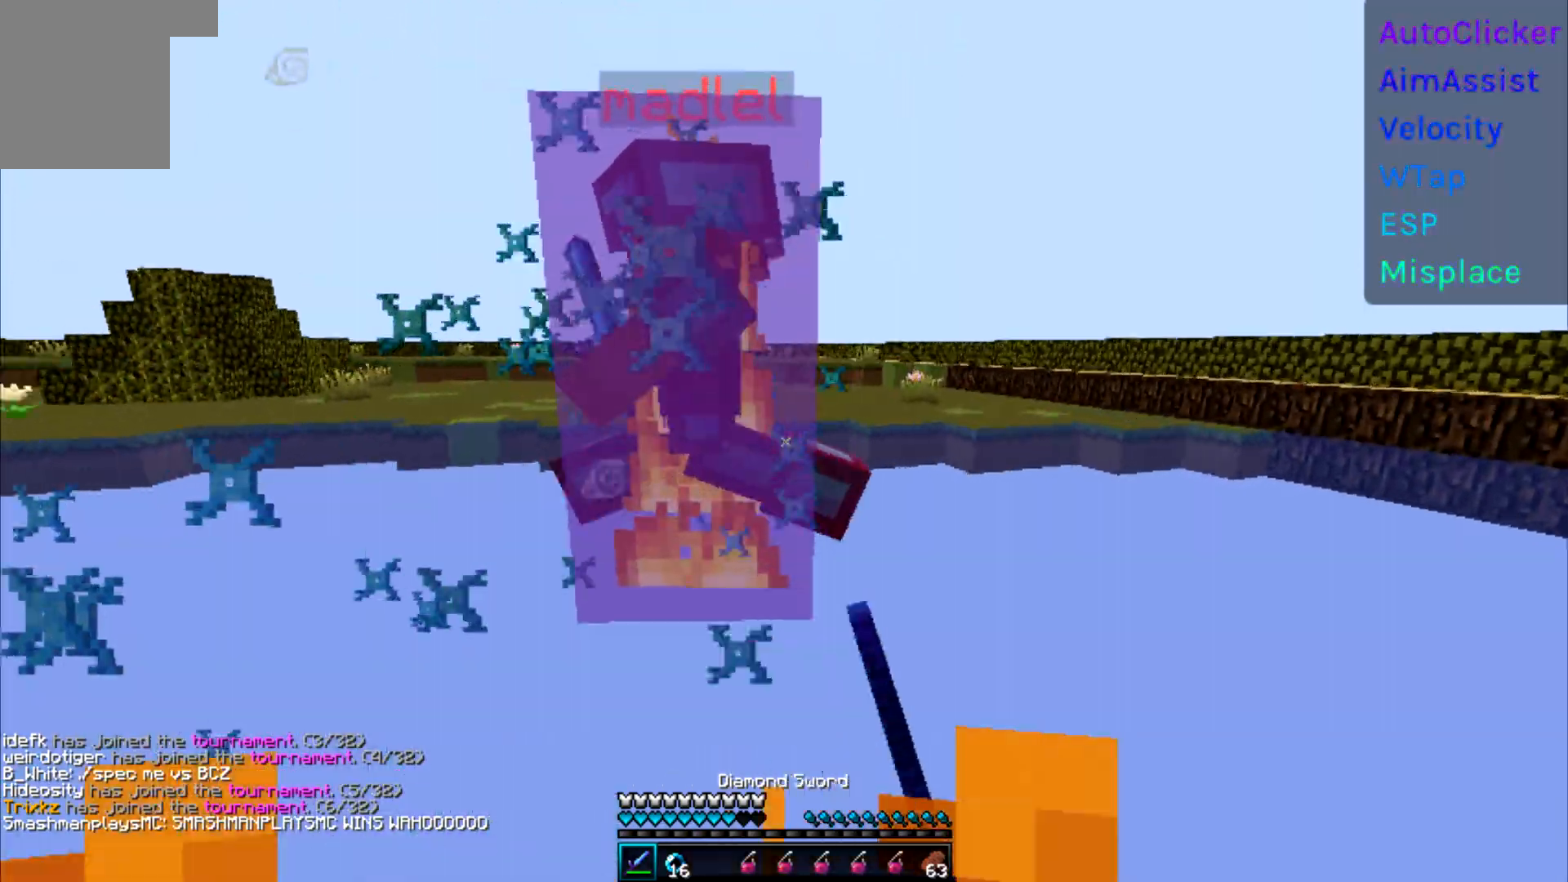
{"keys": ["a", "d"], "events": [[50, "w", "down"], [483, "w", "up"], [500, "a", "down"]]}
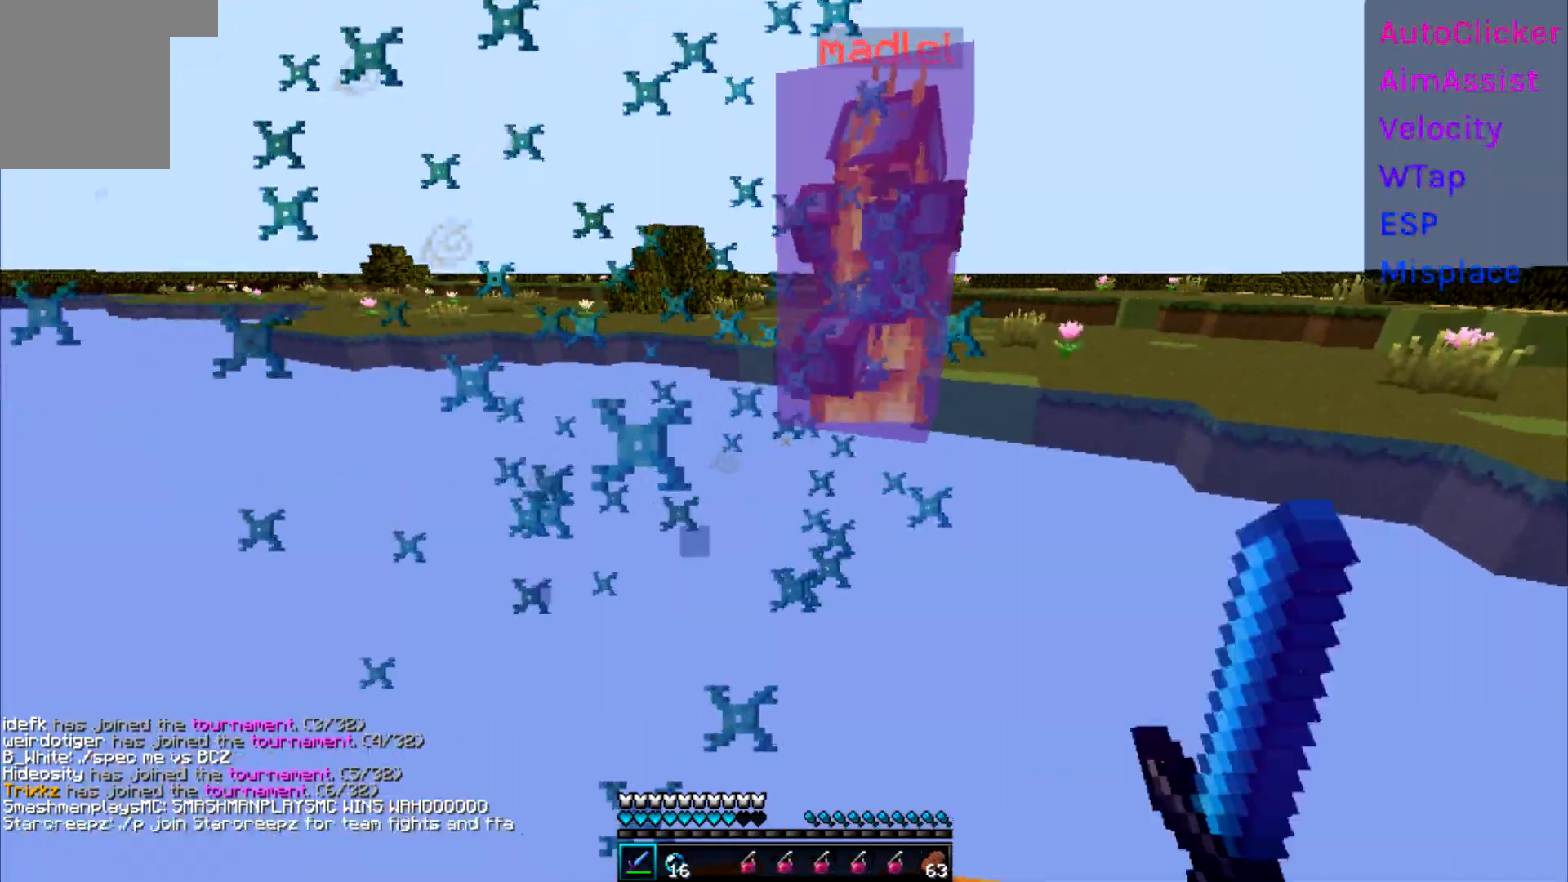
{"keys": ["a", "w"], "events": [[33, "d", "up"], [100, "w", "down"]]}